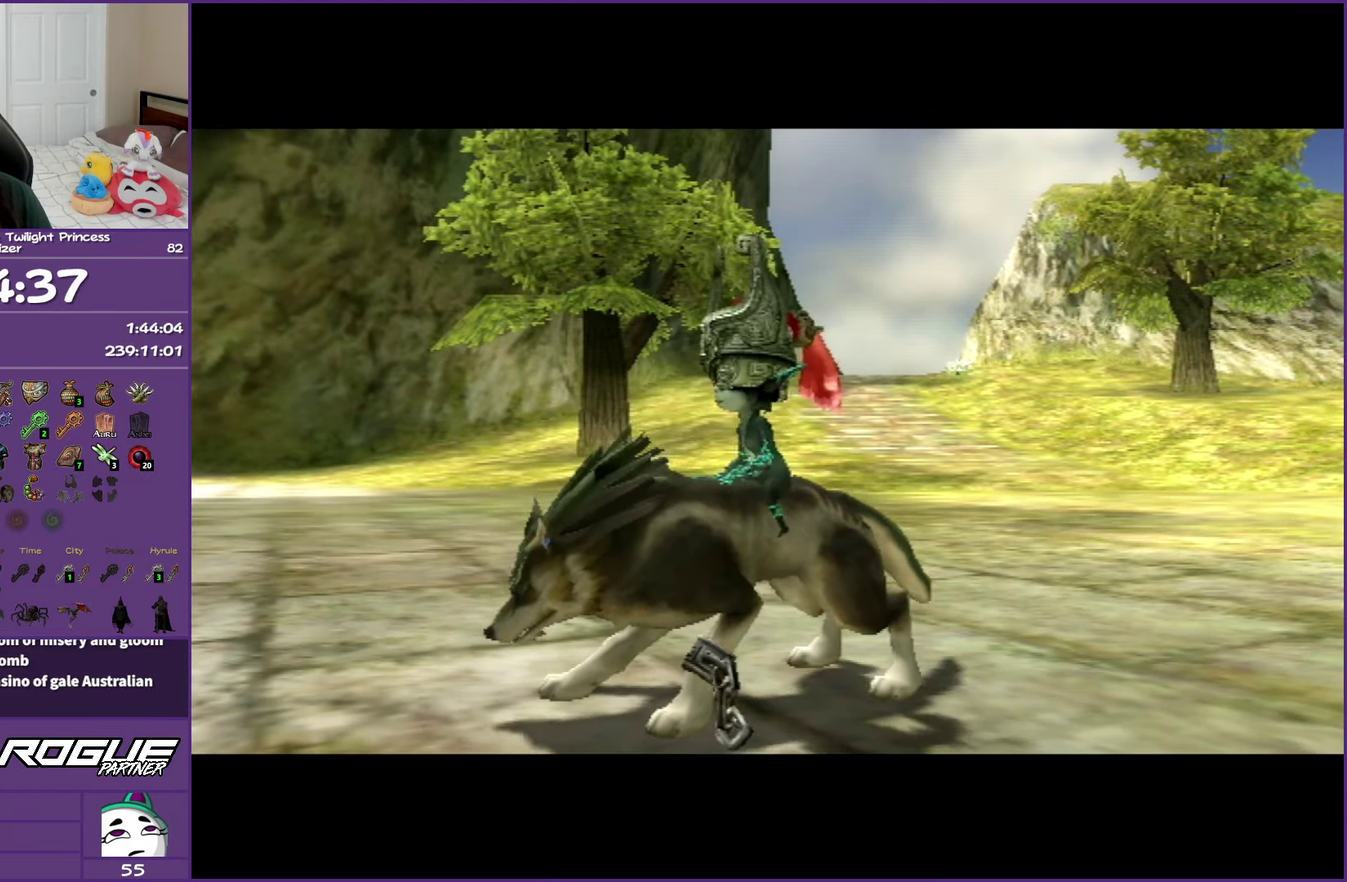
Gameplay with a controller (Nintendo layout); each line is a JSON object with the inputs held at the frame after it. "events" lists button and stick changes between this image and that frame as [ms after this image, input, new state], when the widget could be followed in between. Not read: L3 R3.
{"buttons": [], "left_stick": "up", "right_stick": "center", "events": [[350, "left_stick", "up"]]}
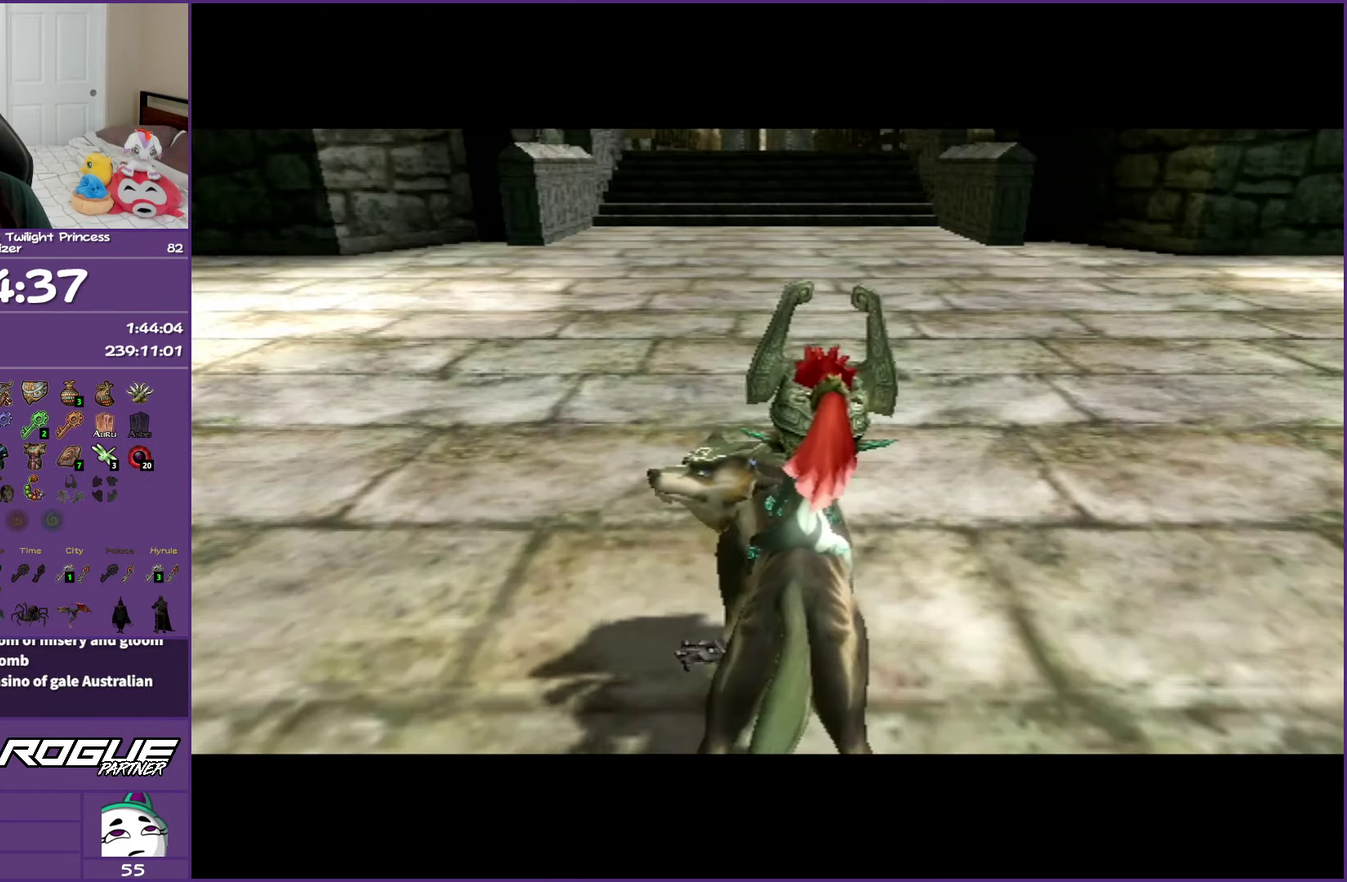
{"buttons": ["A"], "left_stick": "up", "right_stick": "center", "events": [[17, "A", "down"], [83, "A", "up"], [183, "A", "down"], [283, "A", "up"], [383, "A", "down"]]}
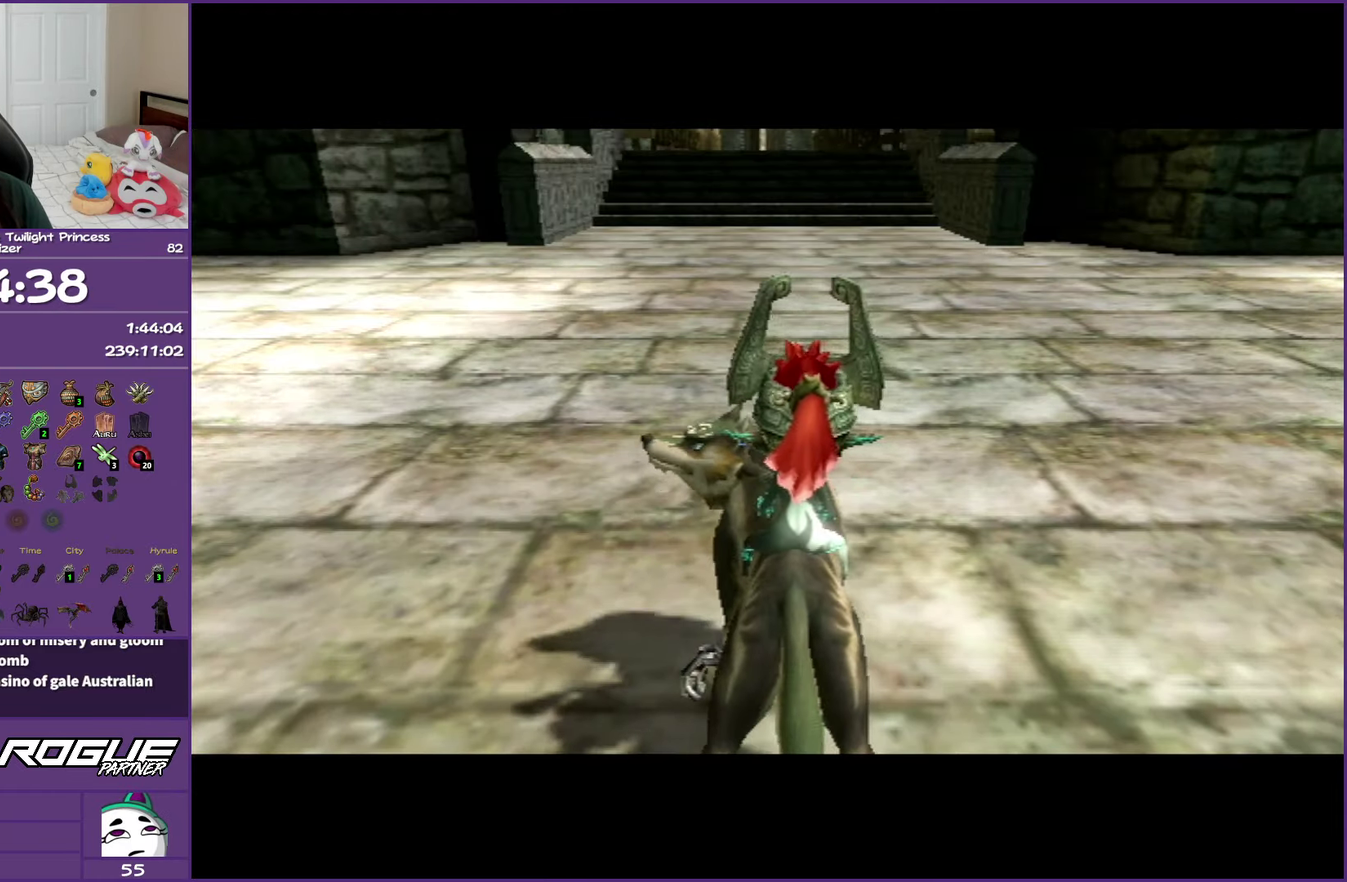
{"buttons": ["A"], "left_stick": "up", "right_stick": "center", "events": [[17, "A", "up"], [83, "A", "down"], [217, "A", "up"], [300, "A", "down"], [383, "A", "up"], [500, "A", "down"]]}
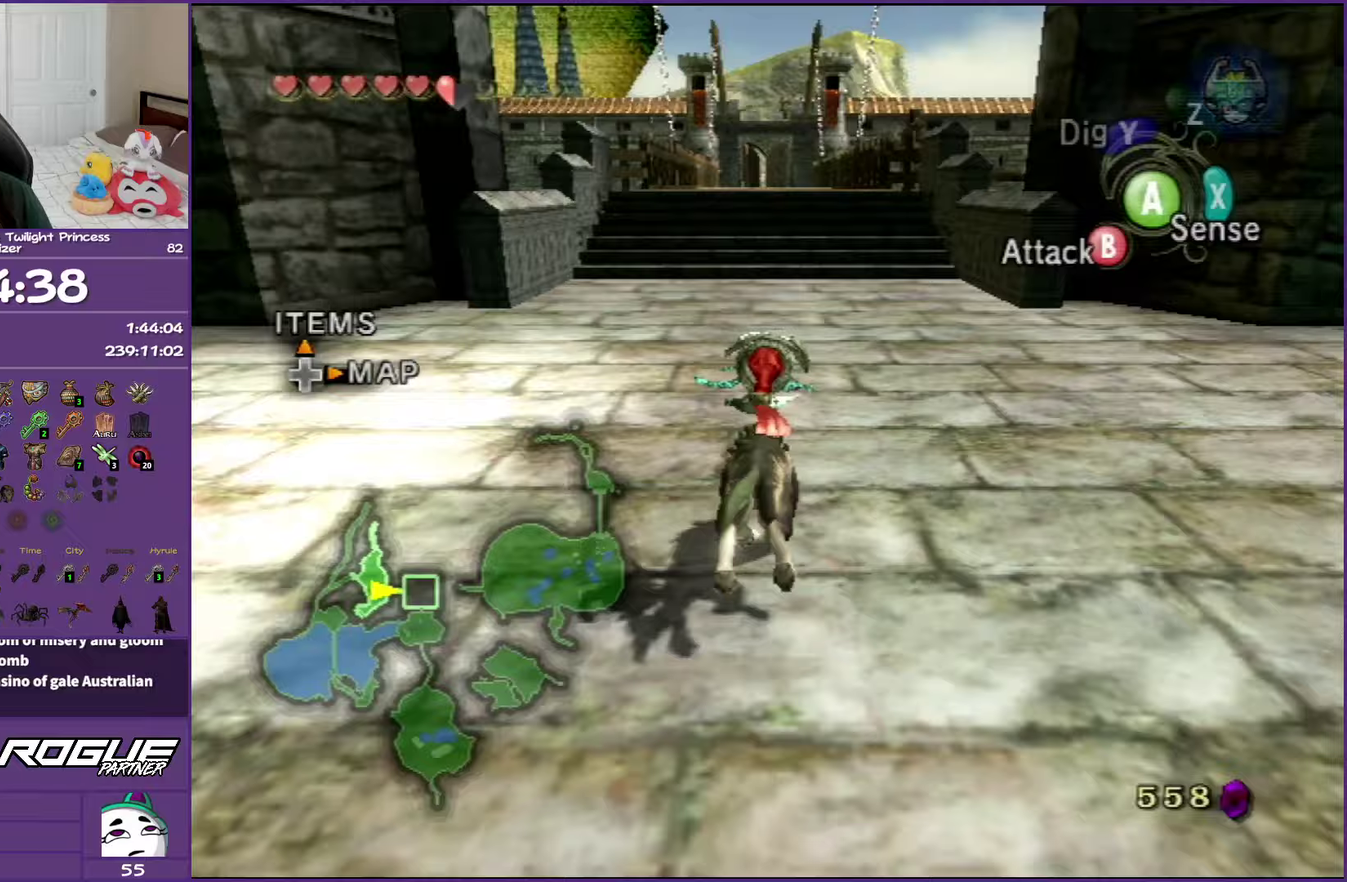
{"buttons": [], "left_stick": "up", "right_stick": "center", "events": [[83, "A", "up"], [200, "A", "down"], [283, "A", "up"], [383, "A", "down"], [500, "A", "up"]]}
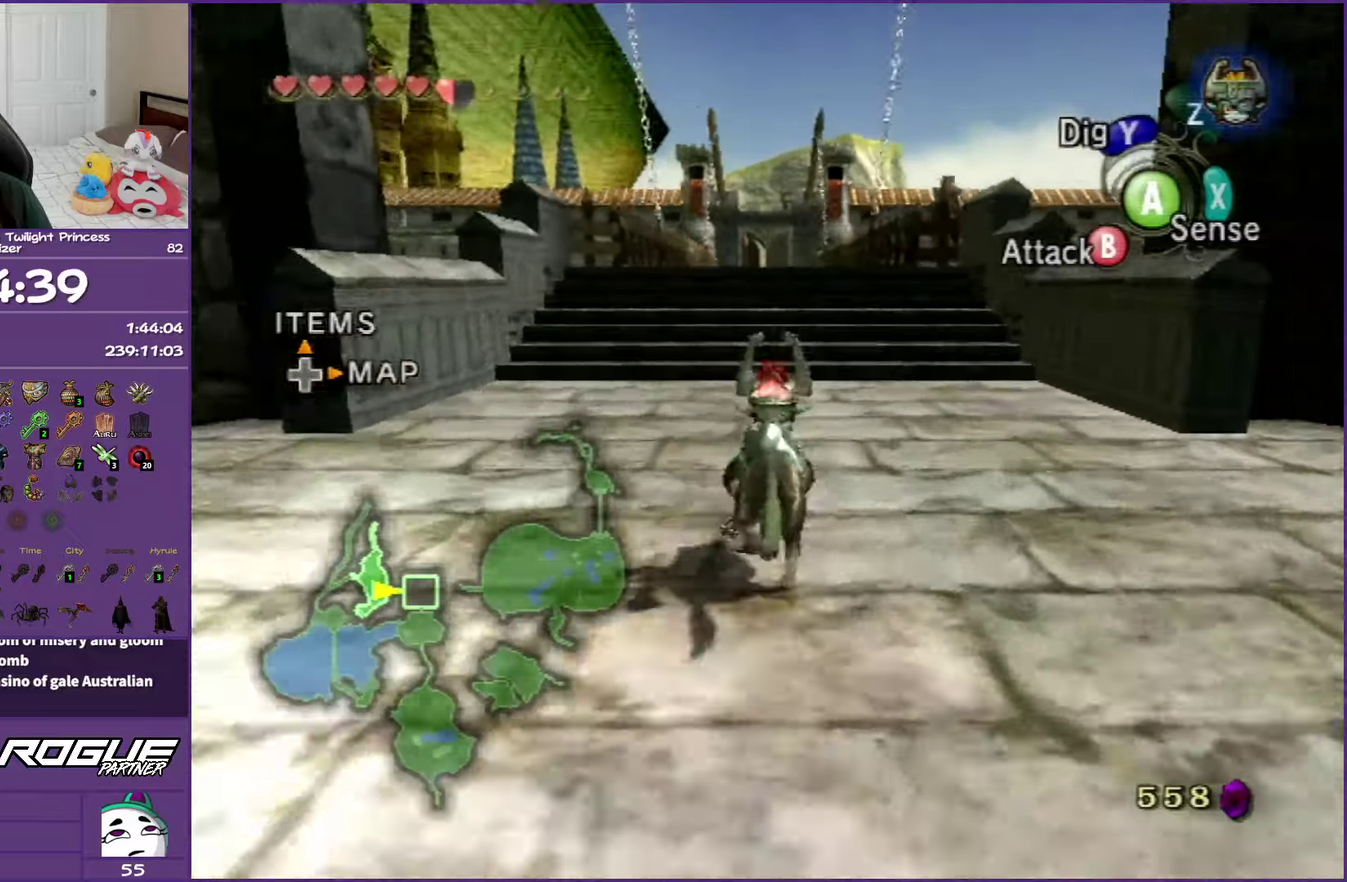
{"buttons": ["A"], "left_stick": "up", "right_stick": "center", "events": [[83, "A", "down"], [183, "A", "up"], [283, "A", "down"], [383, "A", "up"], [483, "A", "down"]]}
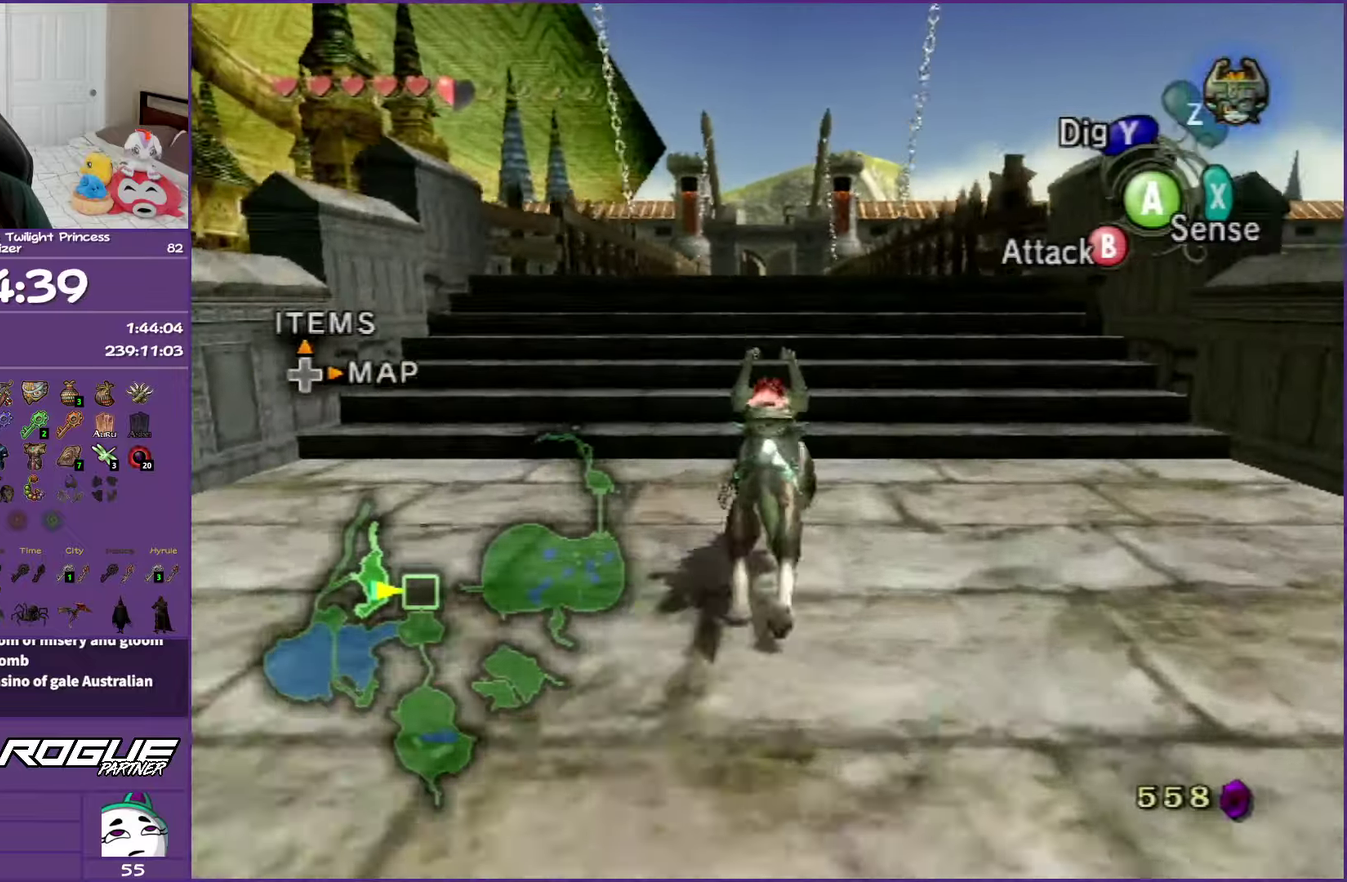
{"buttons": [], "left_stick": "up", "right_stick": "center", "events": [[83, "A", "up"], [183, "A", "down"], [283, "A", "up"], [367, "A", "down"], [467, "A", "up"]]}
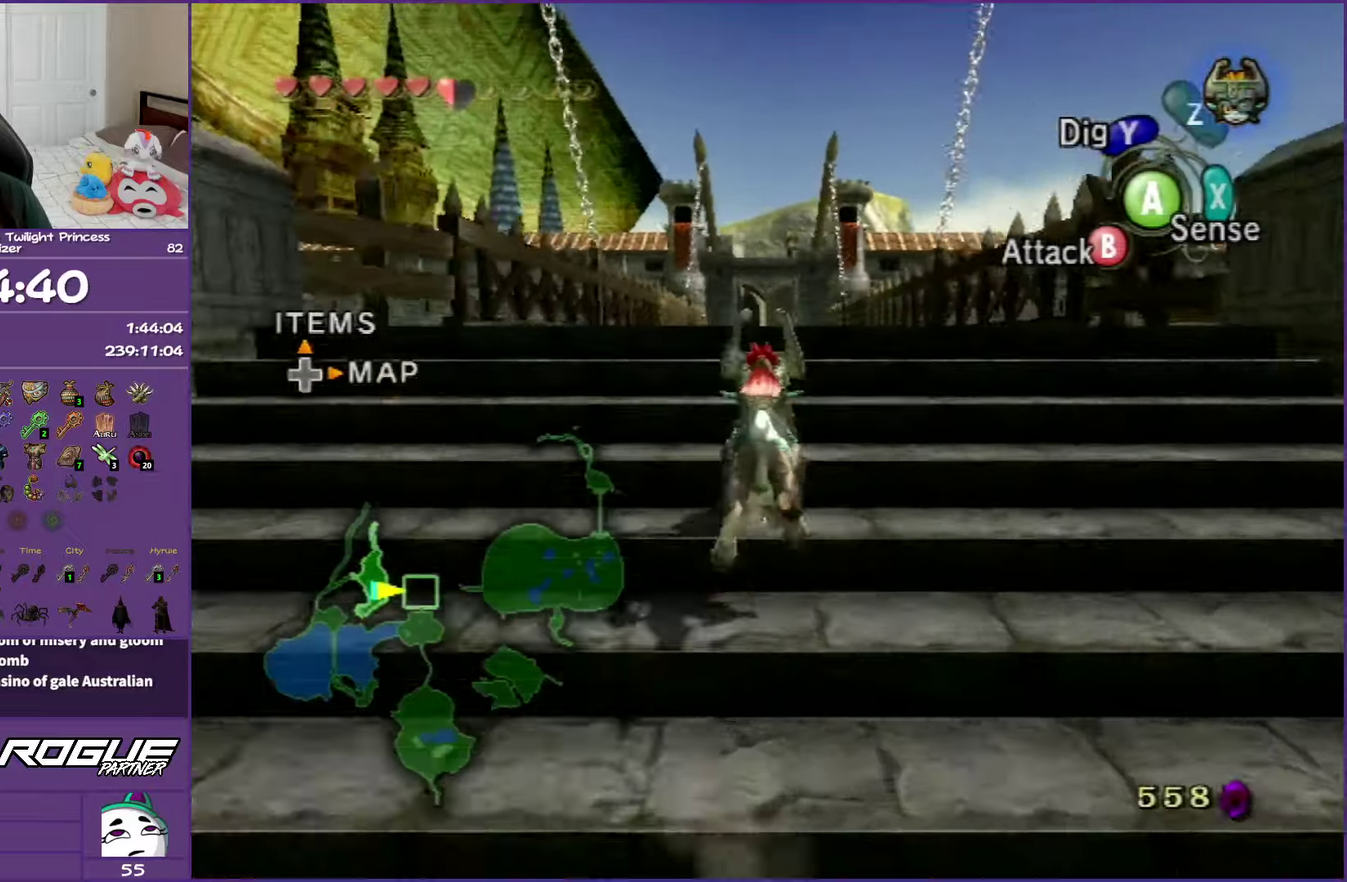
{"buttons": ["A"], "left_stick": "up", "right_stick": "center", "events": [[83, "A", "down"], [167, "A", "up"], [283, "A", "down"], [367, "A", "up"], [483, "A", "down"]]}
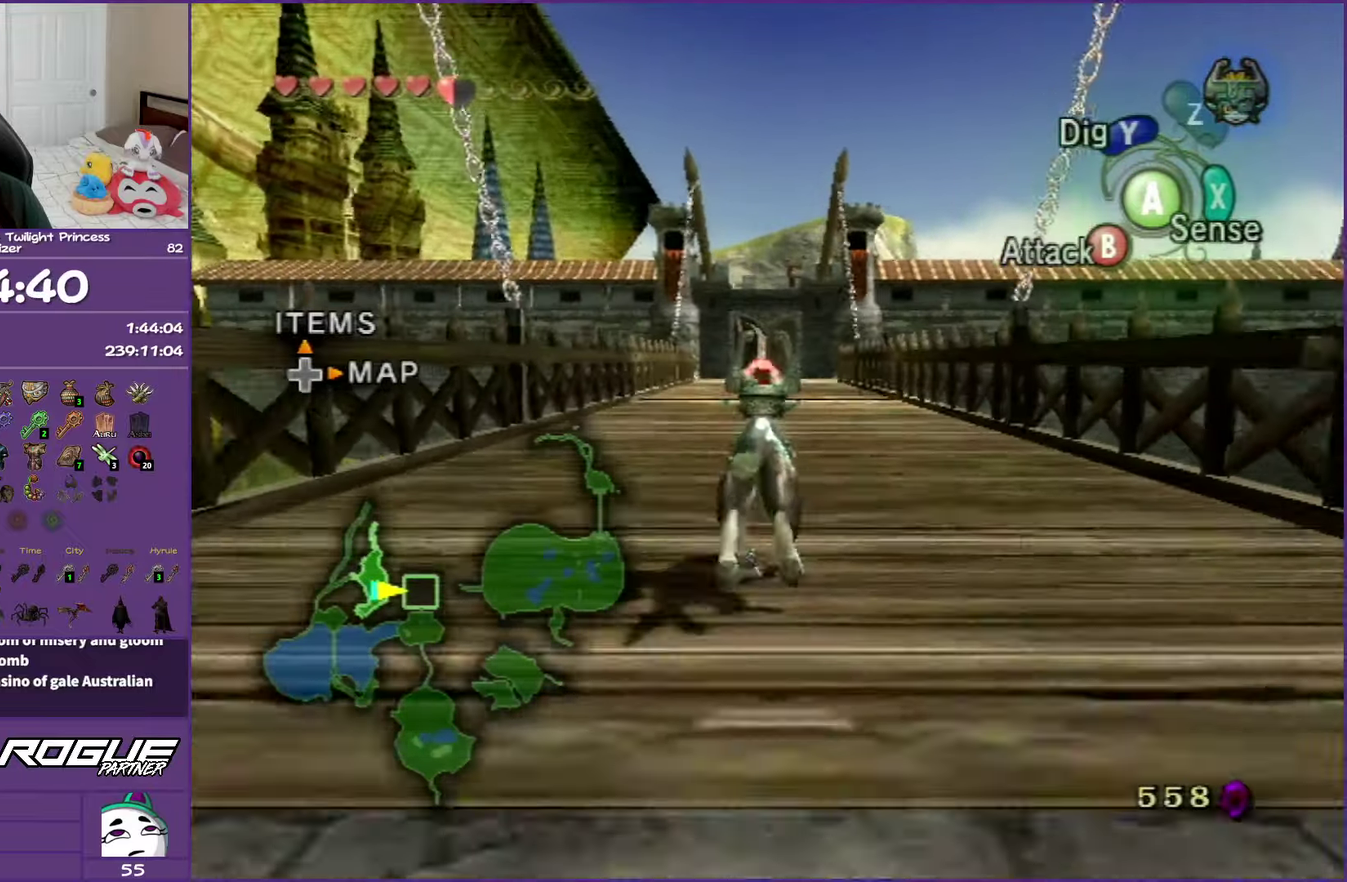
{"buttons": ["A"], "left_stick": "up", "right_stick": "center", "events": [[50, "A", "up"], [167, "A", "down"]]}
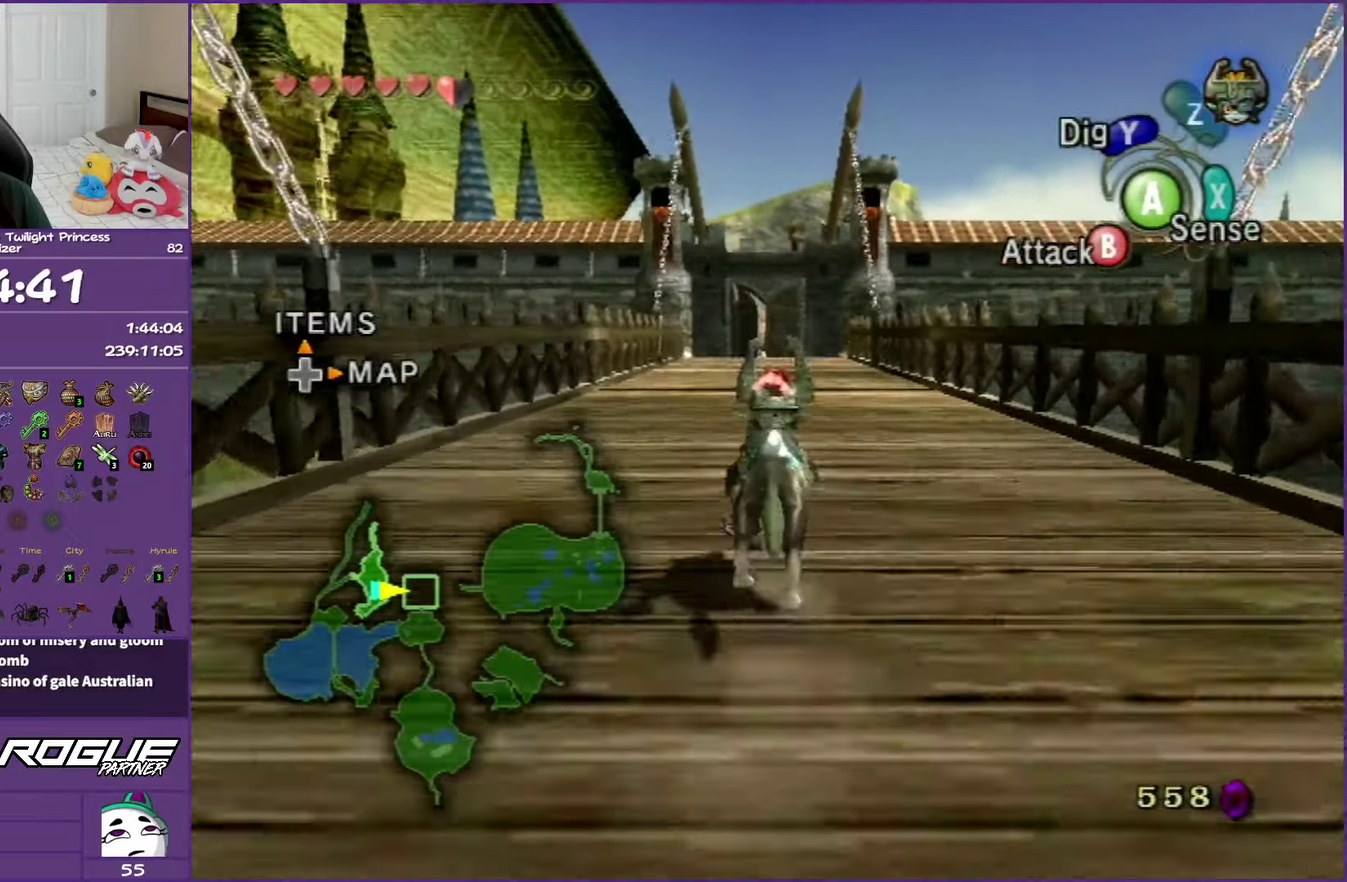
{"buttons": ["A"], "left_stick": "up", "right_stick": "center", "events": [[150, "A", "up"], [267, "A", "down"], [333, "A", "up"], [450, "A", "down"]]}
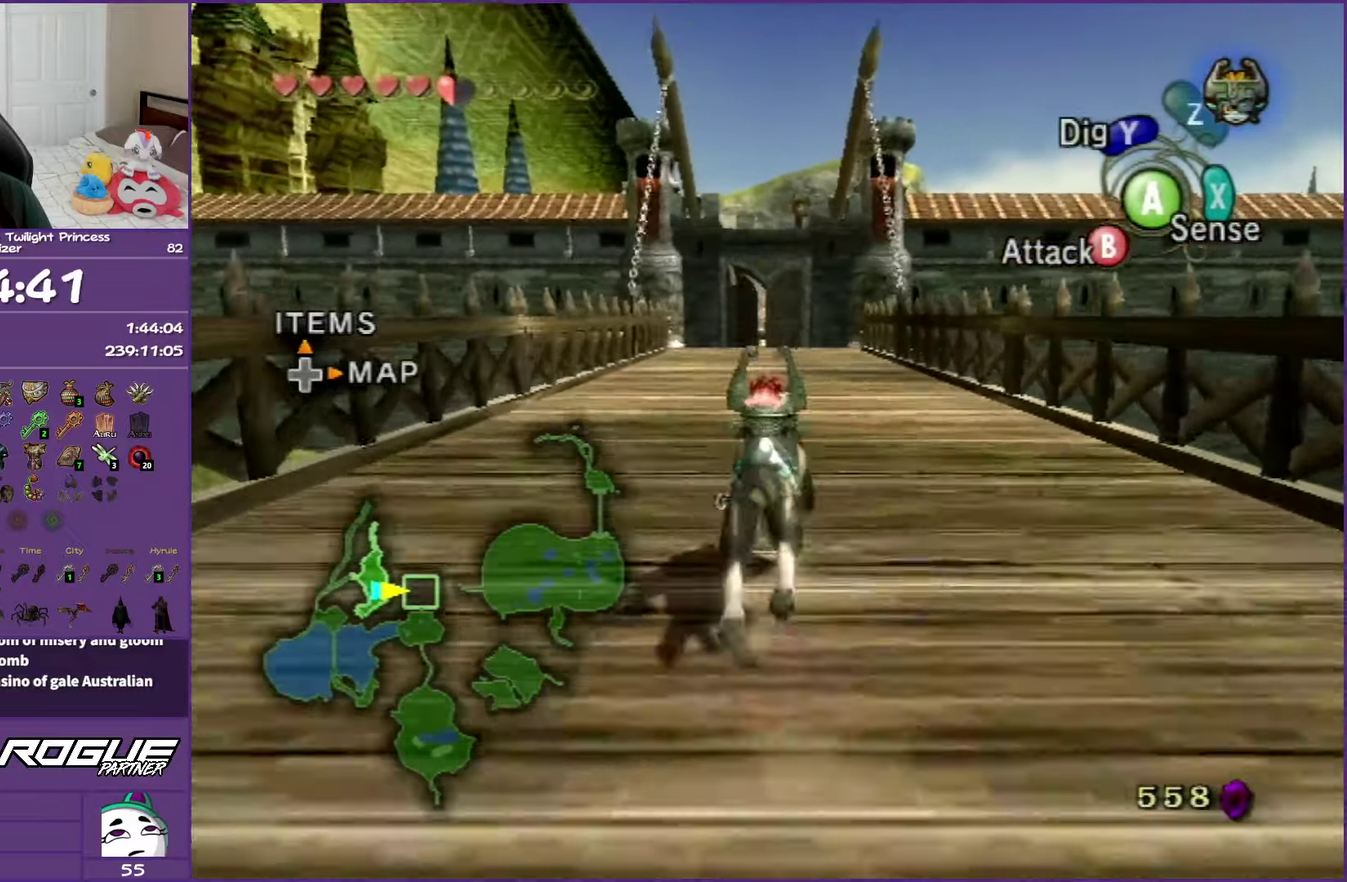
{"buttons": [], "left_stick": "up", "right_stick": "center", "events": [[67, "A", "up"], [167, "A", "down"], [283, "A", "up"], [367, "A", "down"], [483, "A", "up"]]}
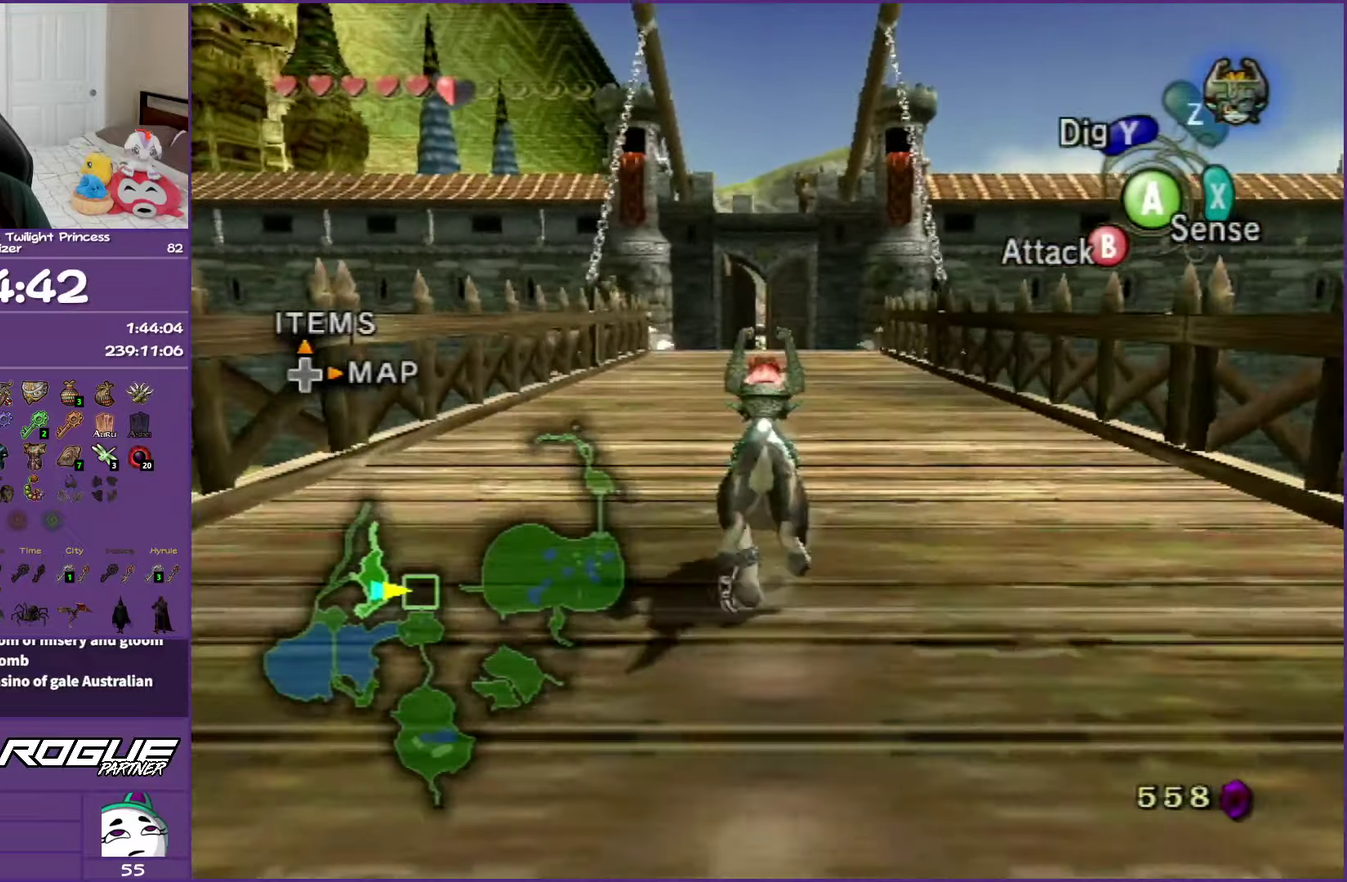
{"buttons": ["A"], "left_stick": "up", "right_stick": "center", "events": [[83, "A", "down"], [183, "A", "up"], [283, "A", "down"], [383, "A", "up"], [450, "A", "down"]]}
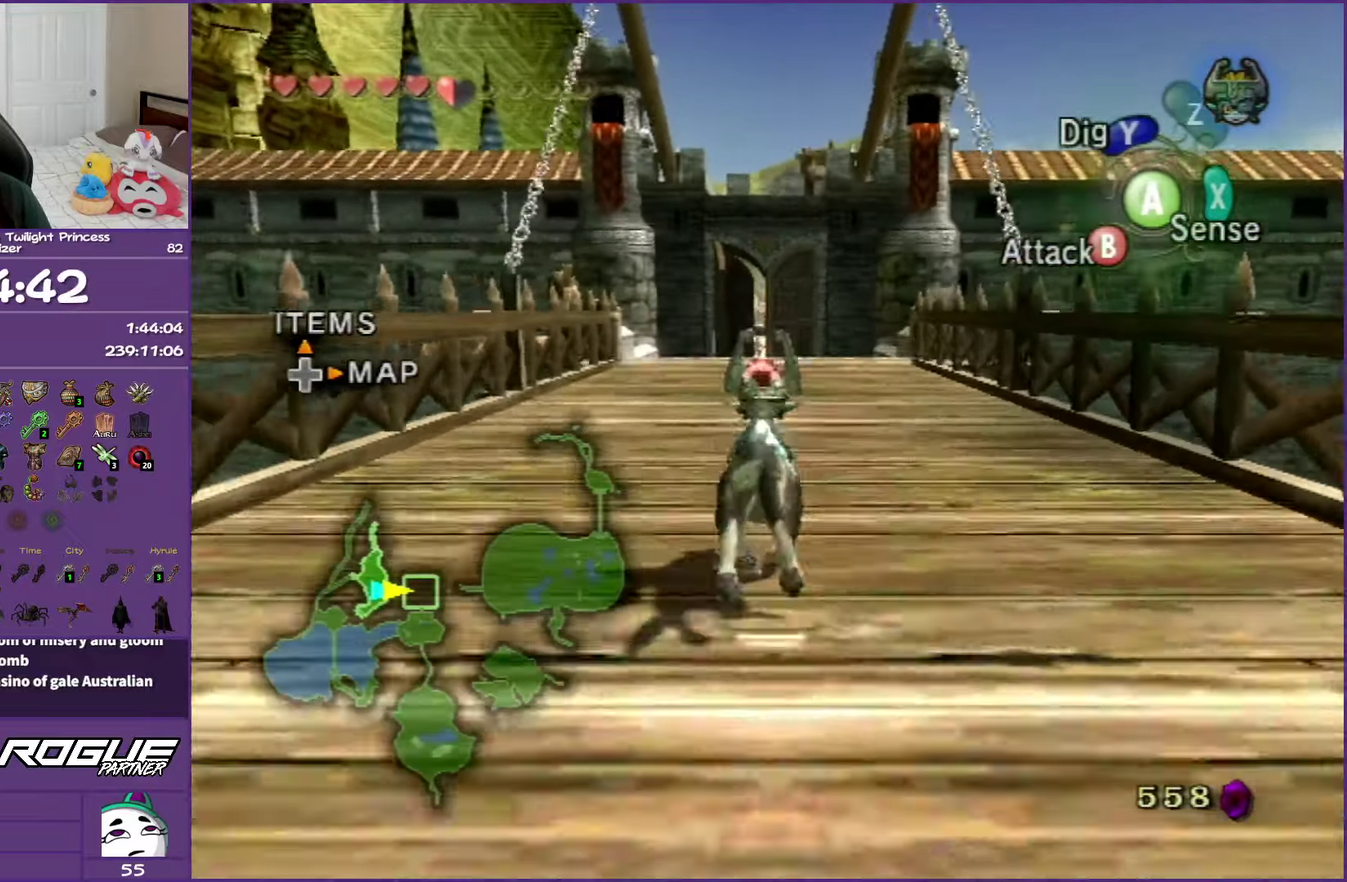
{"buttons": ["A"], "left_stick": "up", "right_stick": "center", "events": [[100, "A", "up"], [200, "A", "down"], [300, "A", "up"], [400, "A", "down"]]}
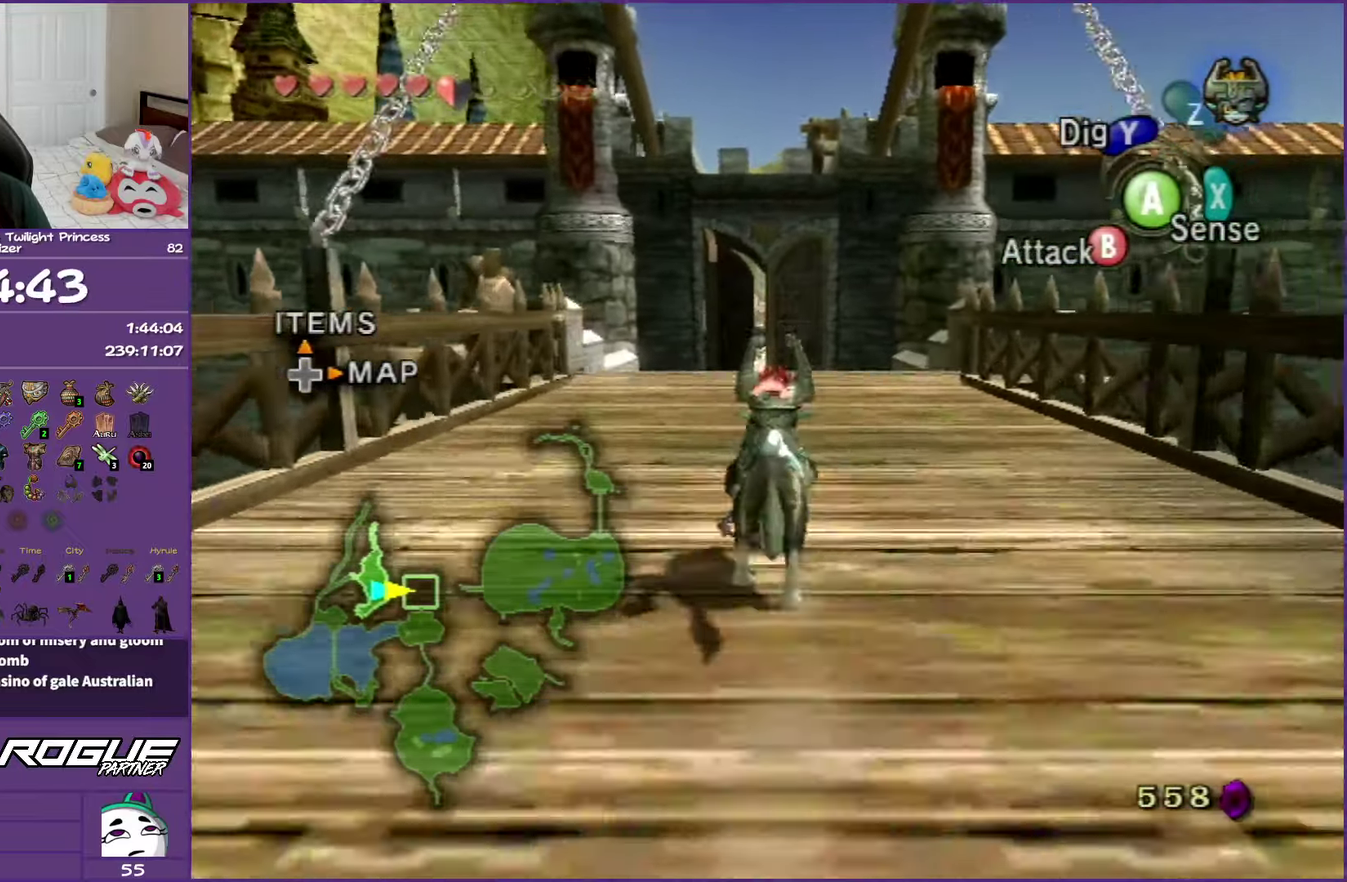
{"buttons": [], "left_stick": "up", "right_stick": "center", "events": [[17, "A", "up"], [117, "A", "down"], [217, "A", "up"], [333, "A", "down"], [433, "A", "up"]]}
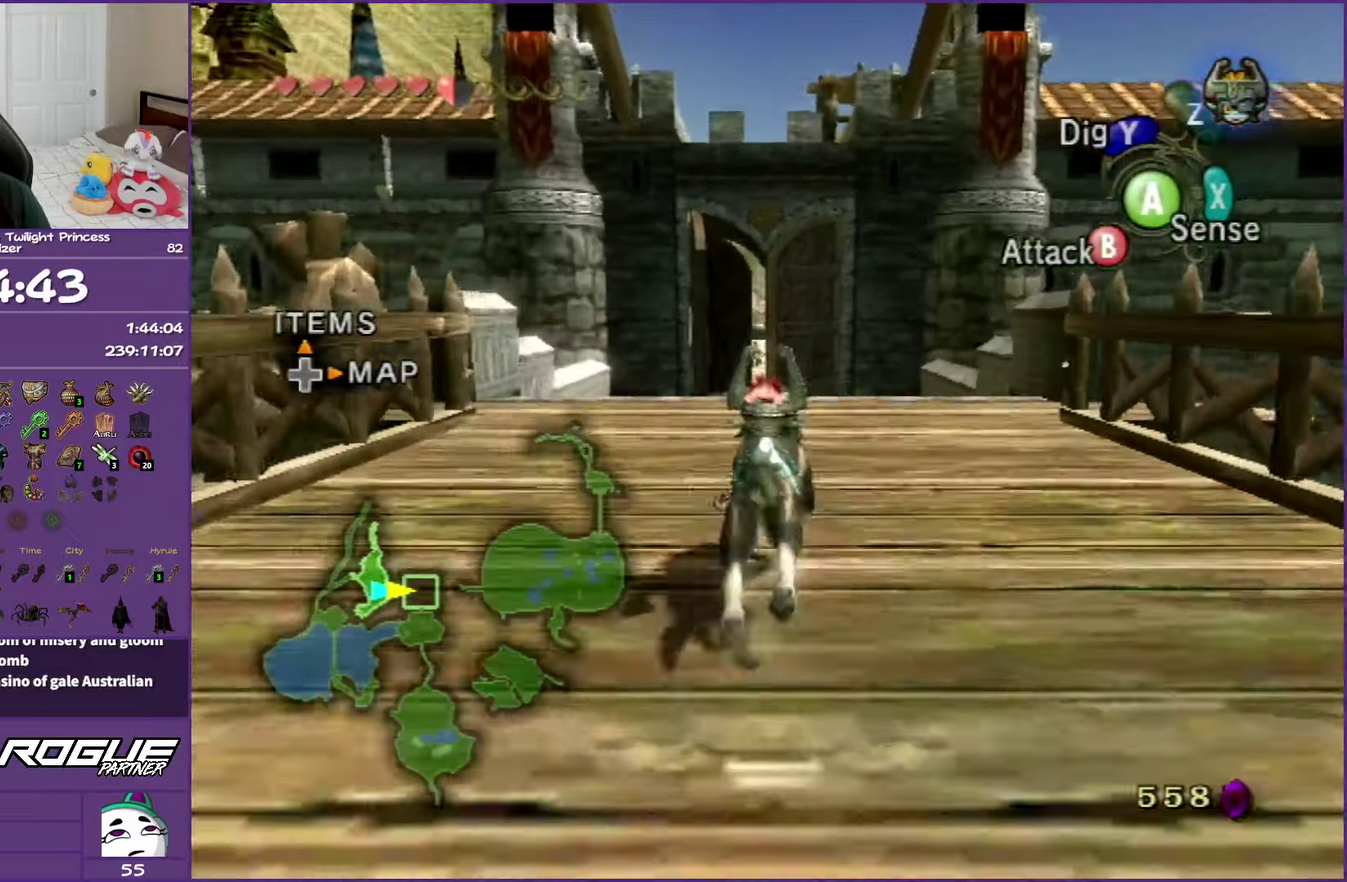
{"buttons": ["A"], "left_stick": "up", "right_stick": "center", "events": [[33, "A", "down"], [117, "A", "up"], [250, "A", "down"], [333, "A", "up"], [433, "A", "down"]]}
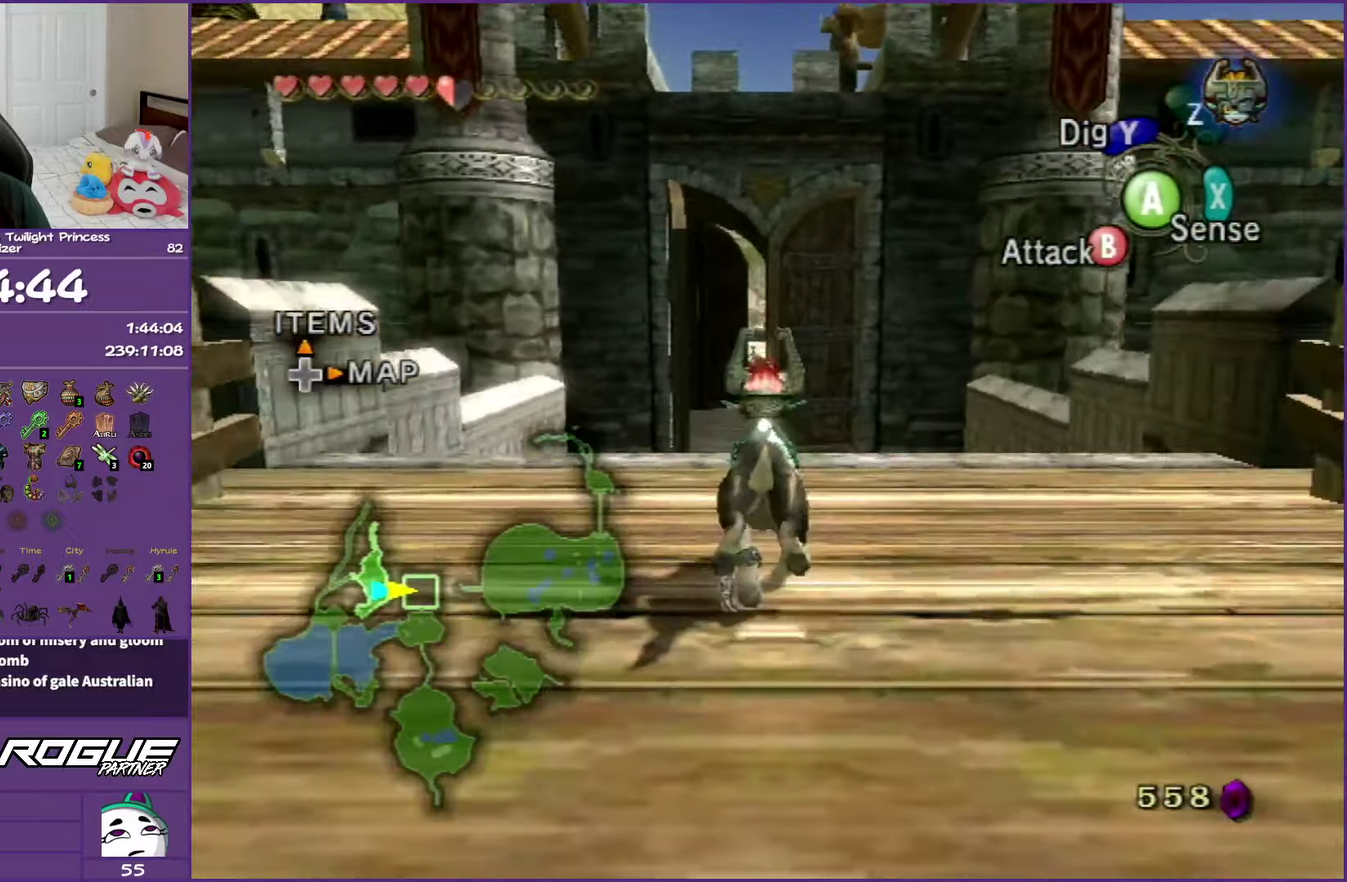
{"buttons": [], "left_stick": "up", "right_stick": "center", "events": [[50, "A", "up"], [133, "A", "down"], [233, "A", "up"], [333, "A", "down"], [467, "A", "up"]]}
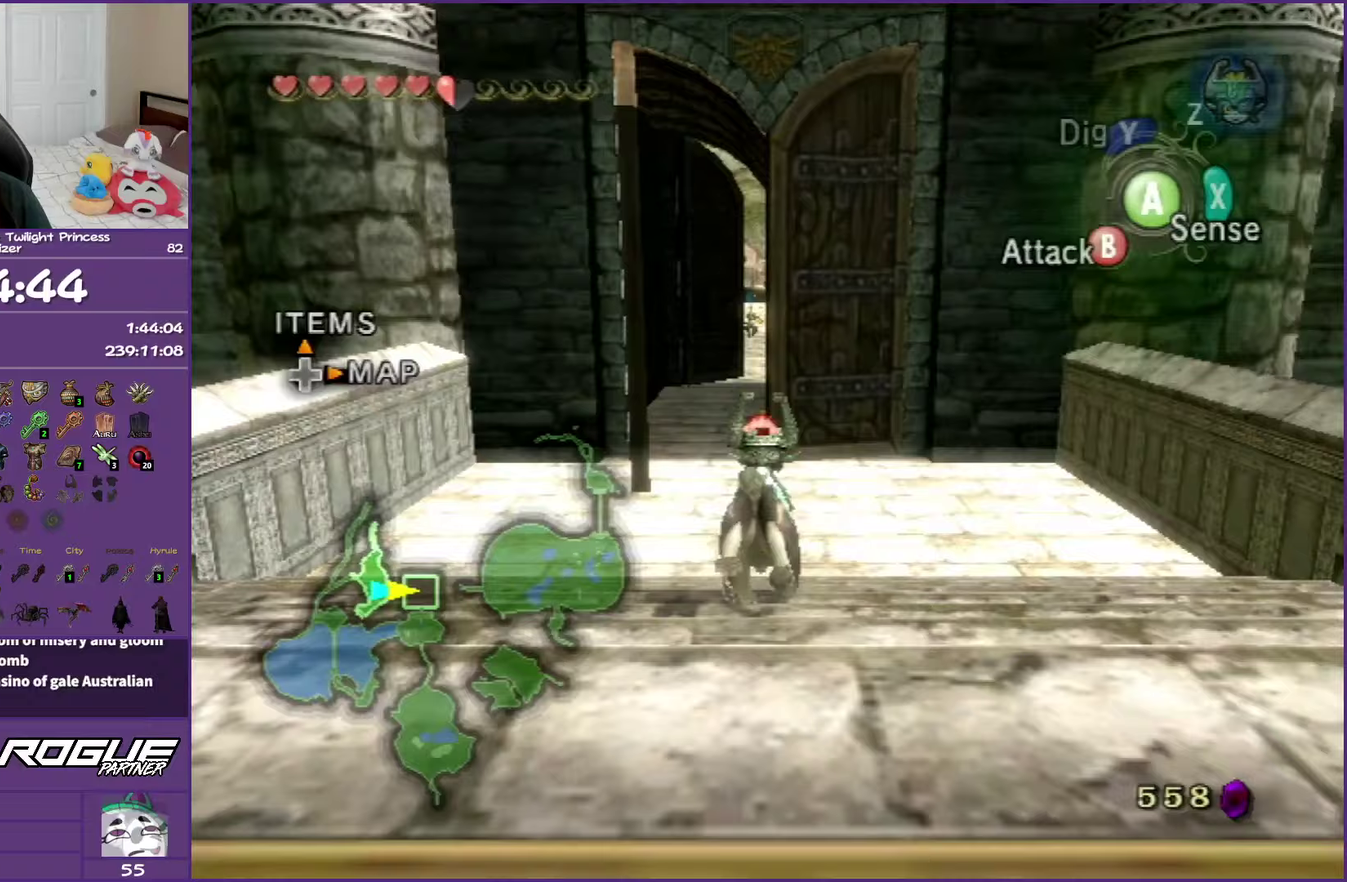
{"buttons": [], "left_stick": "up-left", "right_stick": "center", "events": [[33, "A", "down"], [267, "left_stick", "up-left"], [433, "A", "up"]]}
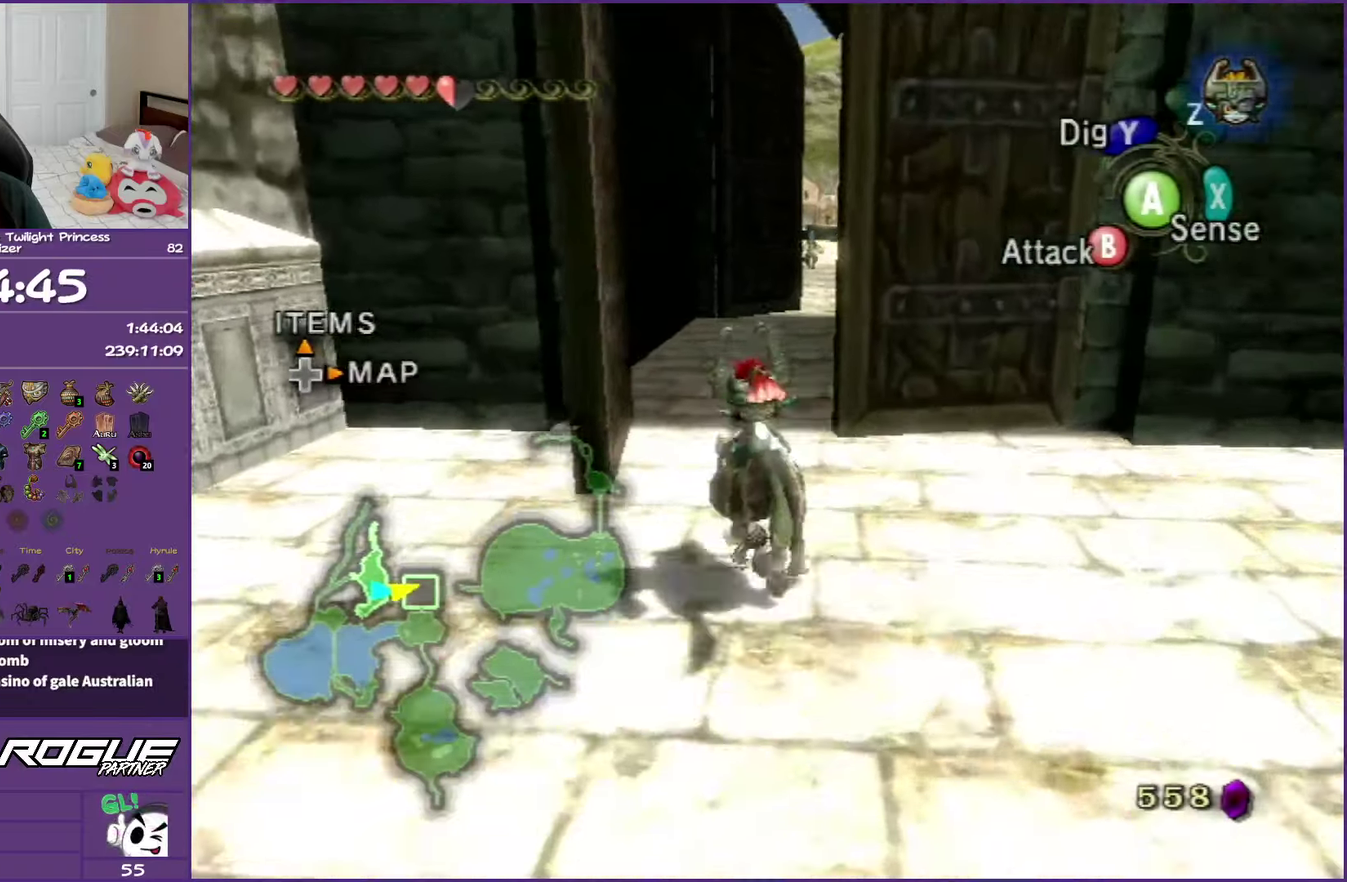
{"buttons": [], "left_stick": "up", "right_stick": "center", "events": [[17, "left_stick", "up"], [33, "R1", "down"], [83, "Y", "down"], [267, "Y", "up"], [283, "R1", "up"]]}
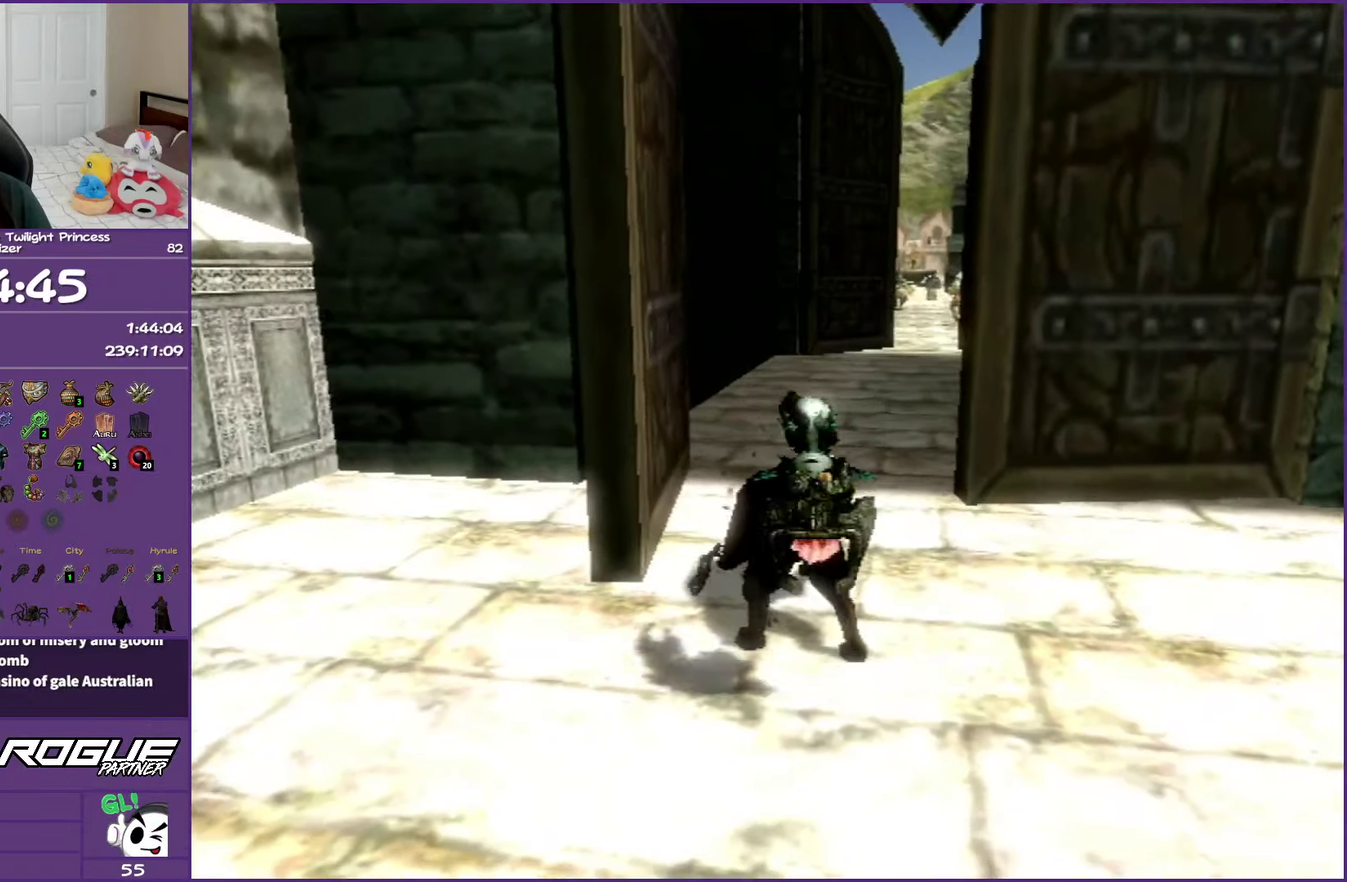
{"buttons": [], "left_stick": "up", "right_stick": "center", "events": []}
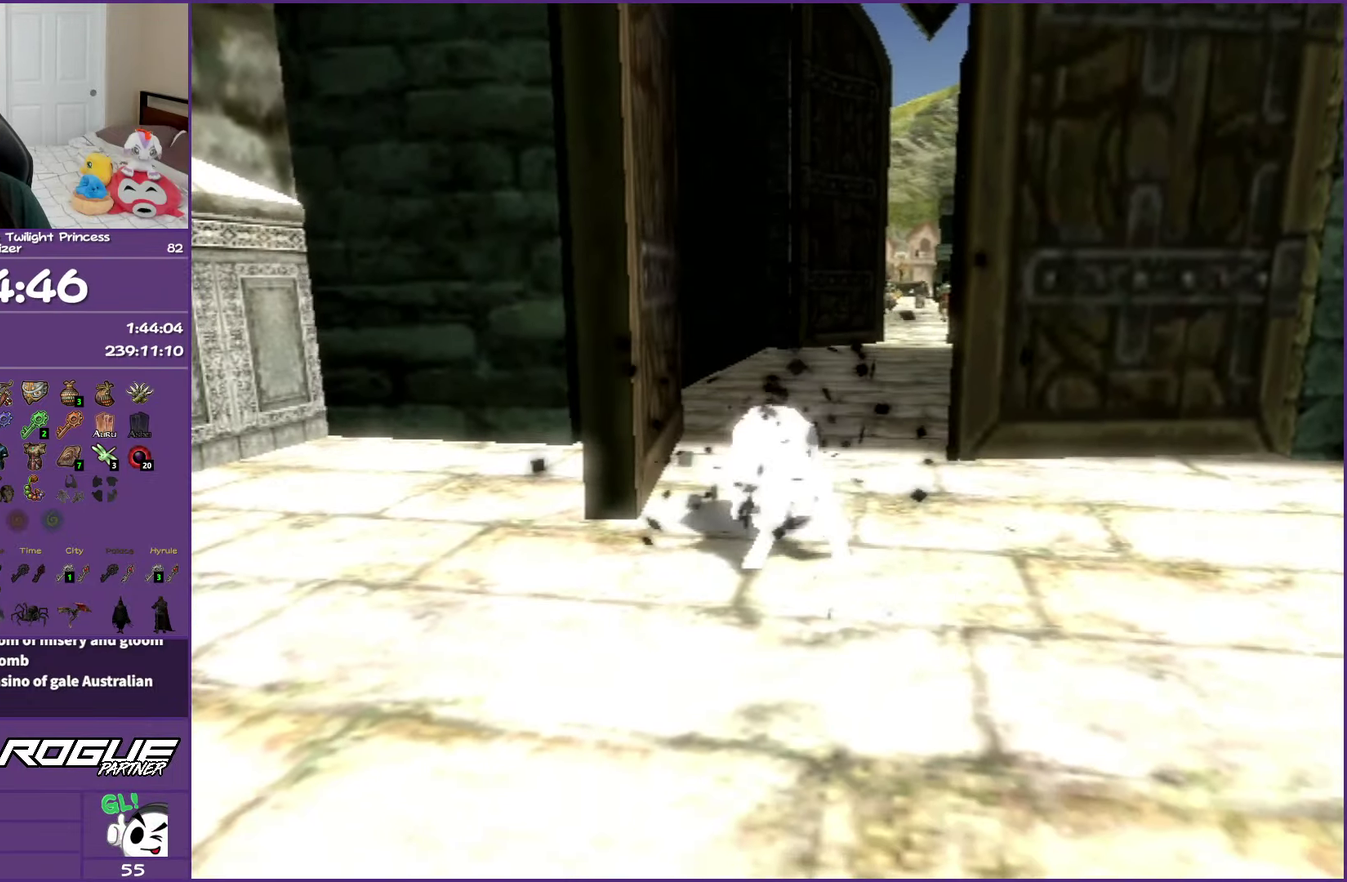
{"buttons": [], "left_stick": "up-right", "right_stick": "center", "events": [[367, "left_stick", "up-right"]]}
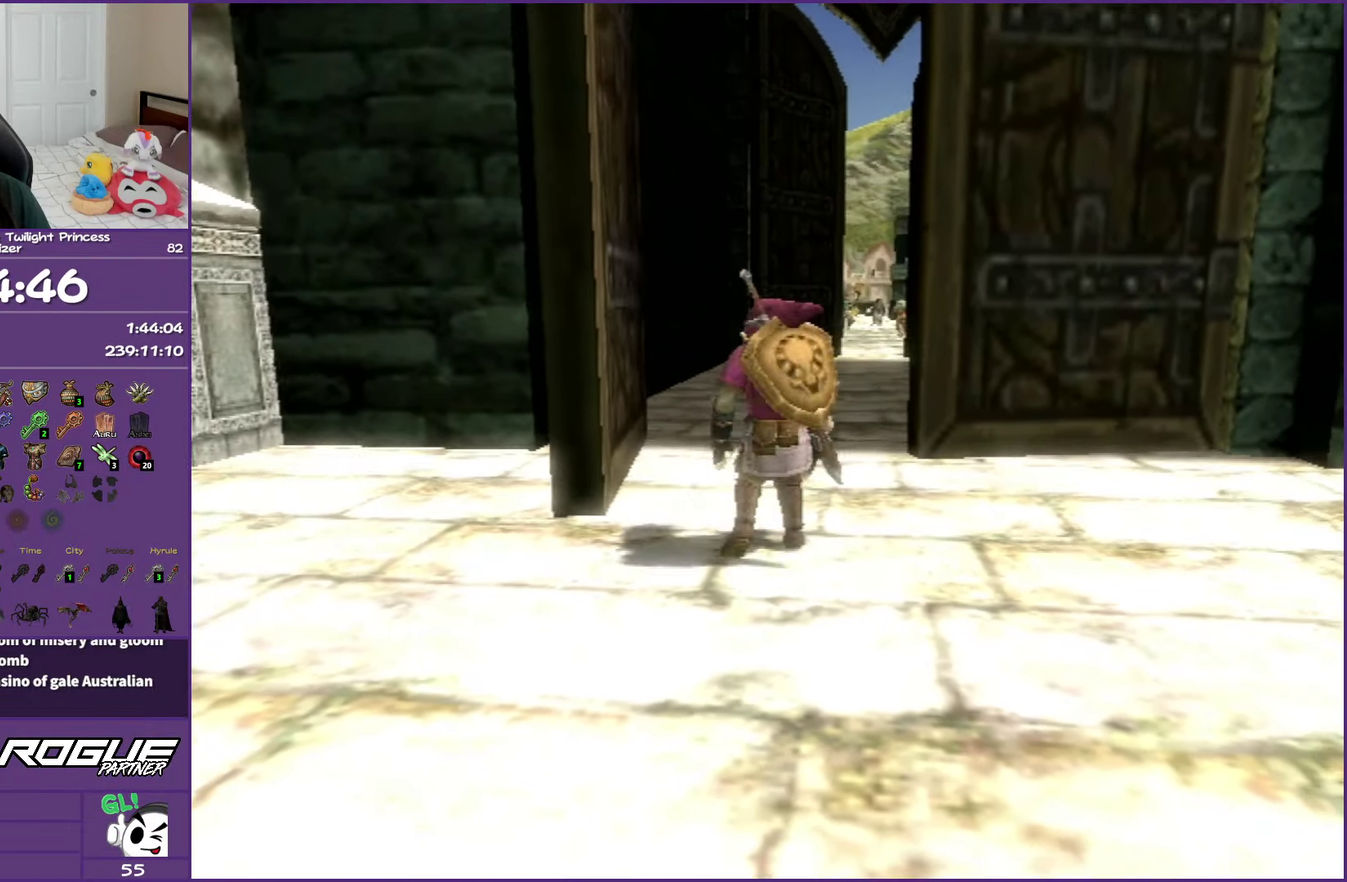
{"buttons": [], "left_stick": "up", "right_stick": "center", "events": [[417, "left_stick", "up"]]}
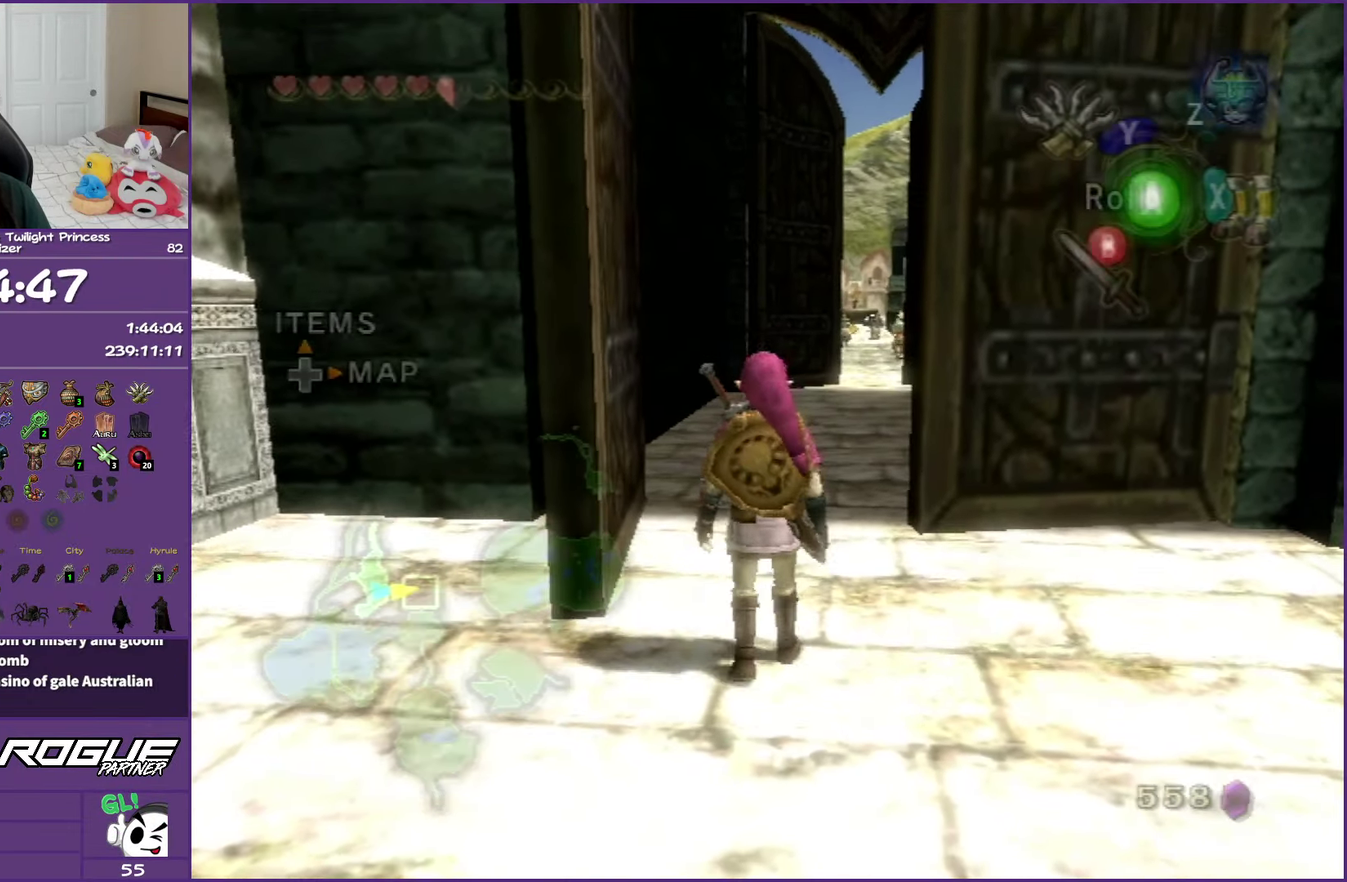
{"buttons": ["A"], "left_stick": "up", "right_stick": "center", "events": [[117, "A", "down"], [200, "A", "up"], [283, "A", "down"], [367, "A", "up"], [483, "A", "down"]]}
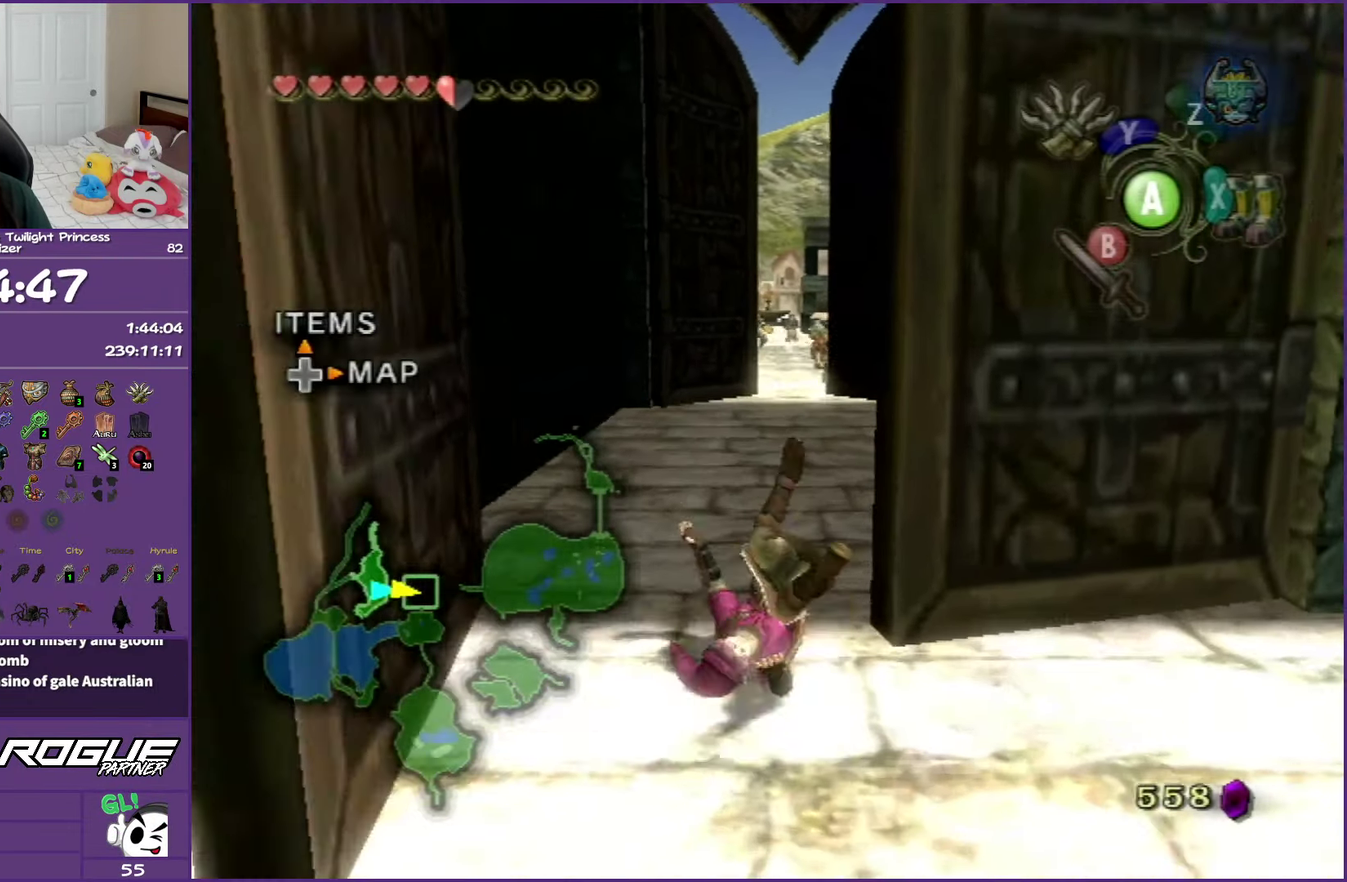
{"buttons": [], "left_stick": "up", "right_stick": "center", "events": [[83, "A", "up"]]}
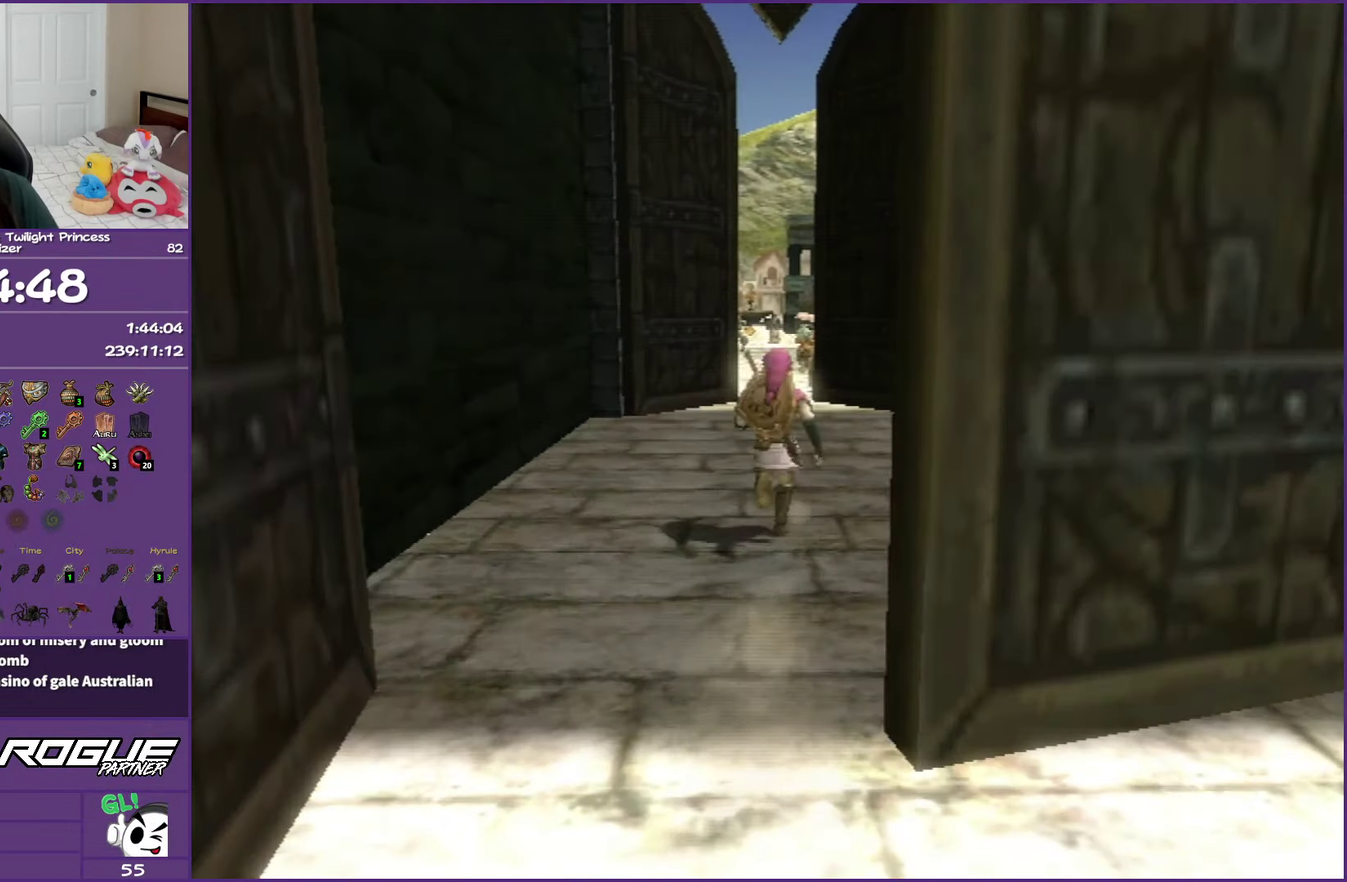
{"buttons": [], "left_stick": "up", "right_stick": "center", "events": []}
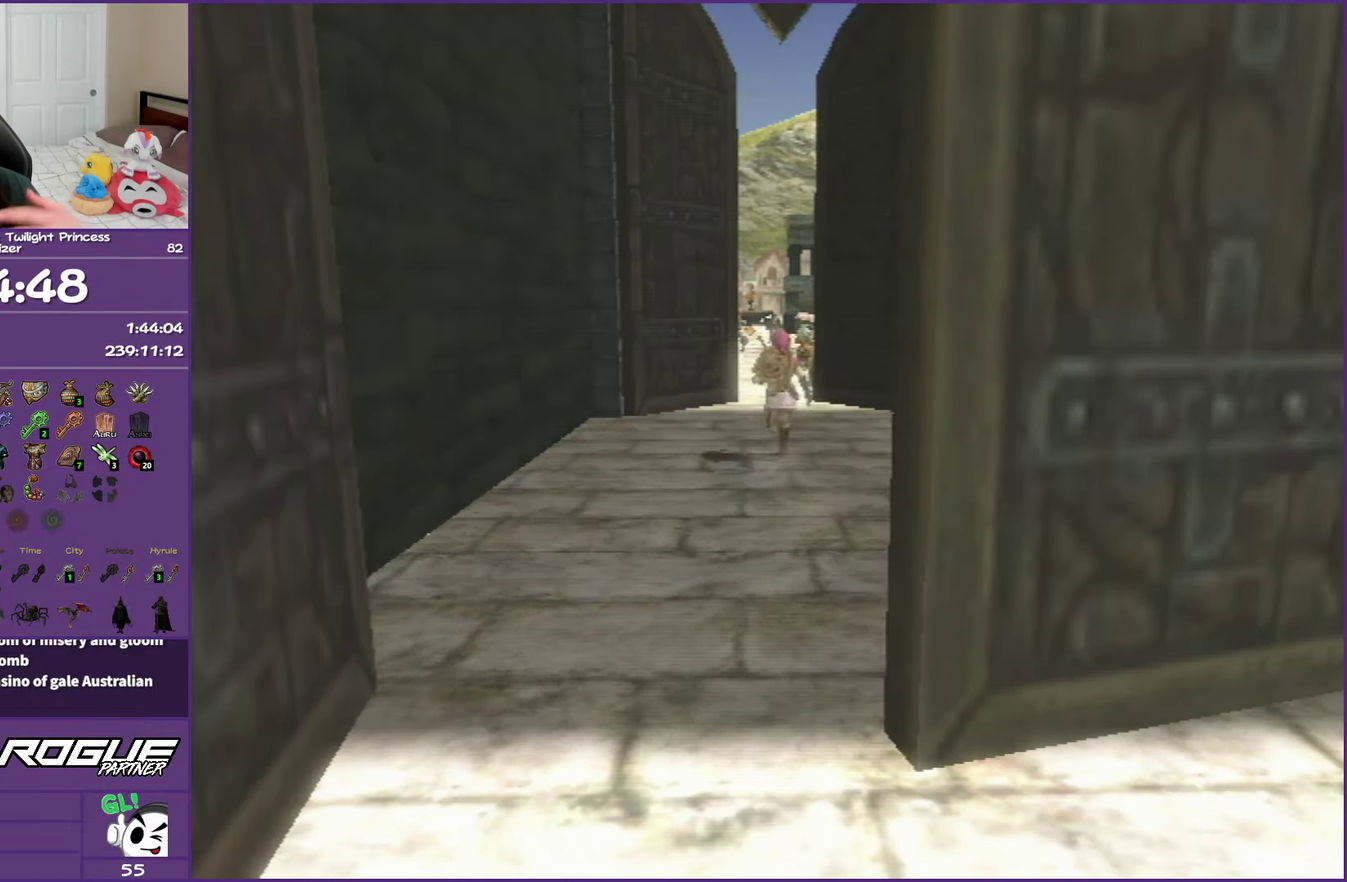
{"buttons": [], "left_stick": "center", "right_stick": "center", "events": [[300, "left_stick", "down"], [350, "left_stick", "center"]]}
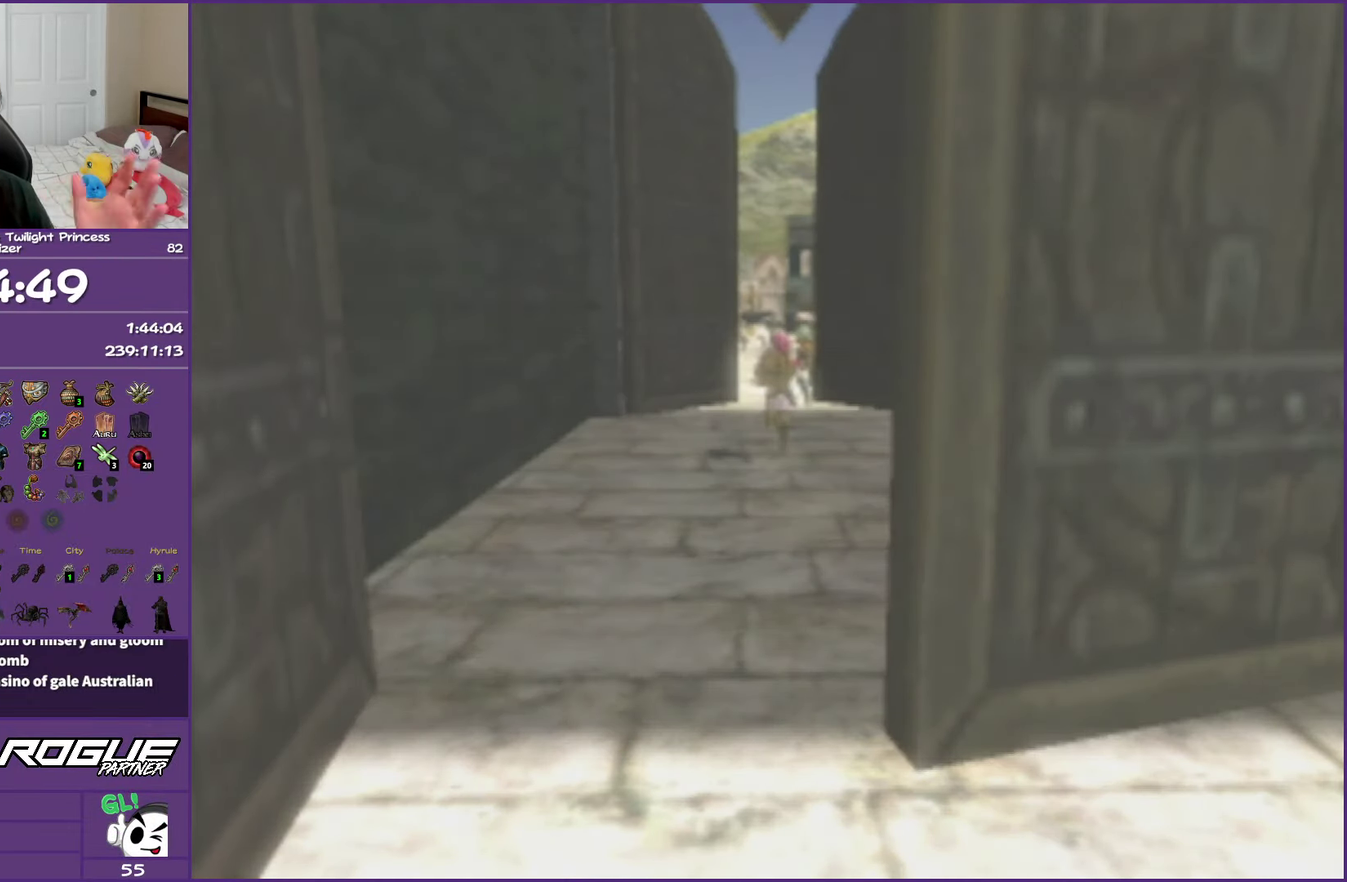
{"buttons": [], "left_stick": "center", "right_stick": "center", "events": []}
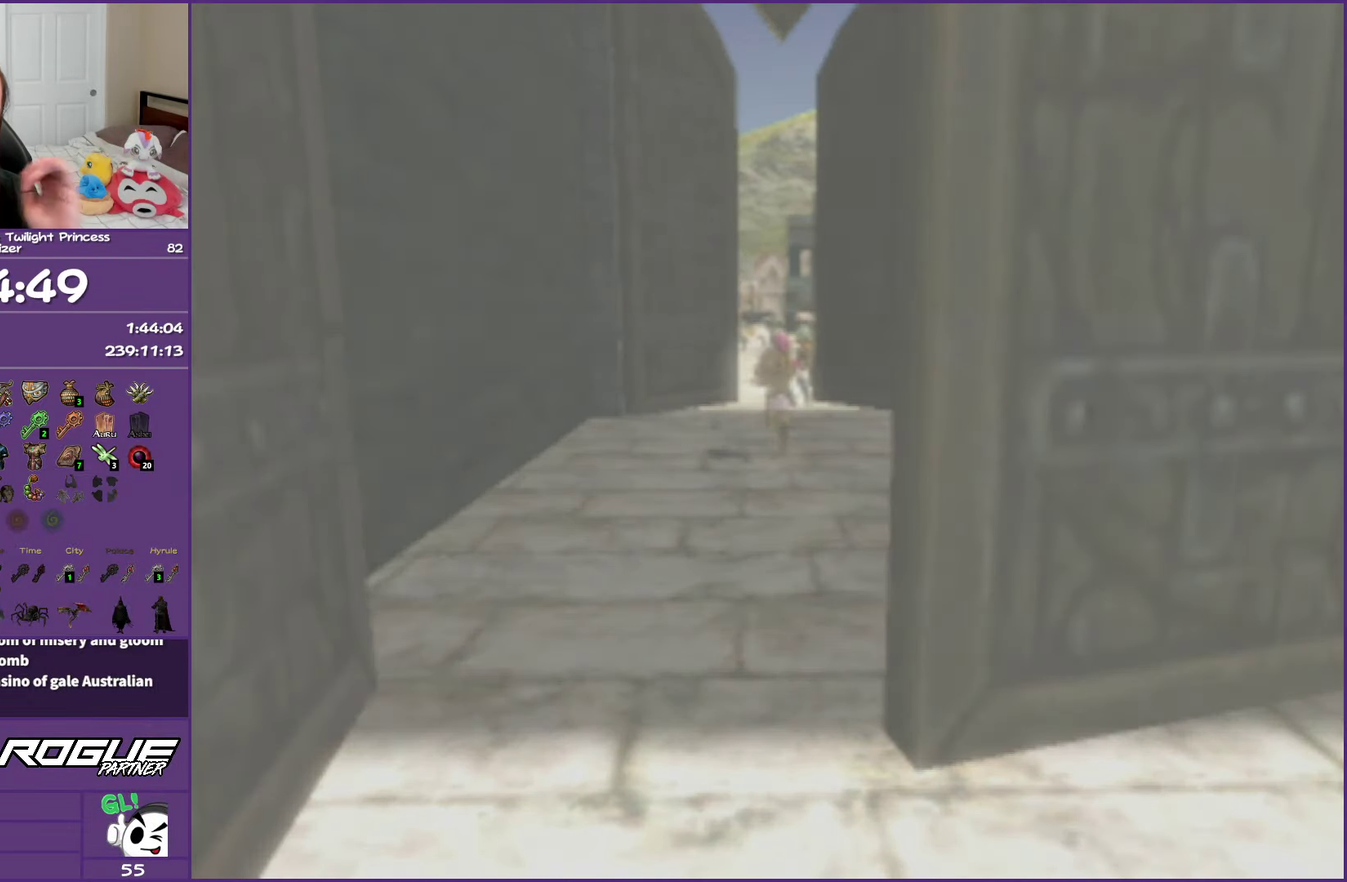
{"buttons": [], "left_stick": "center", "right_stick": "center", "events": []}
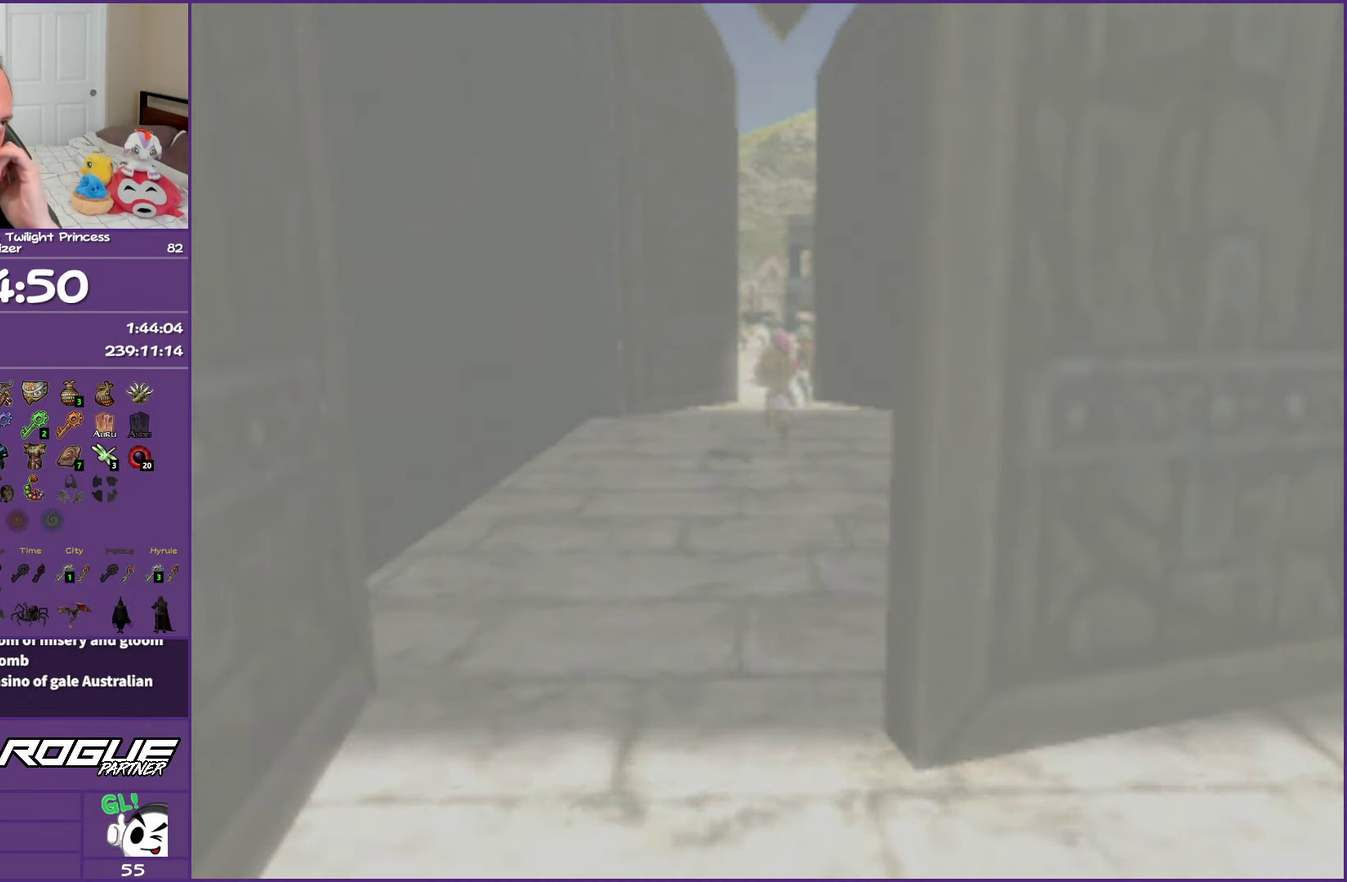
{"buttons": [], "left_stick": "center", "right_stick": "center", "events": []}
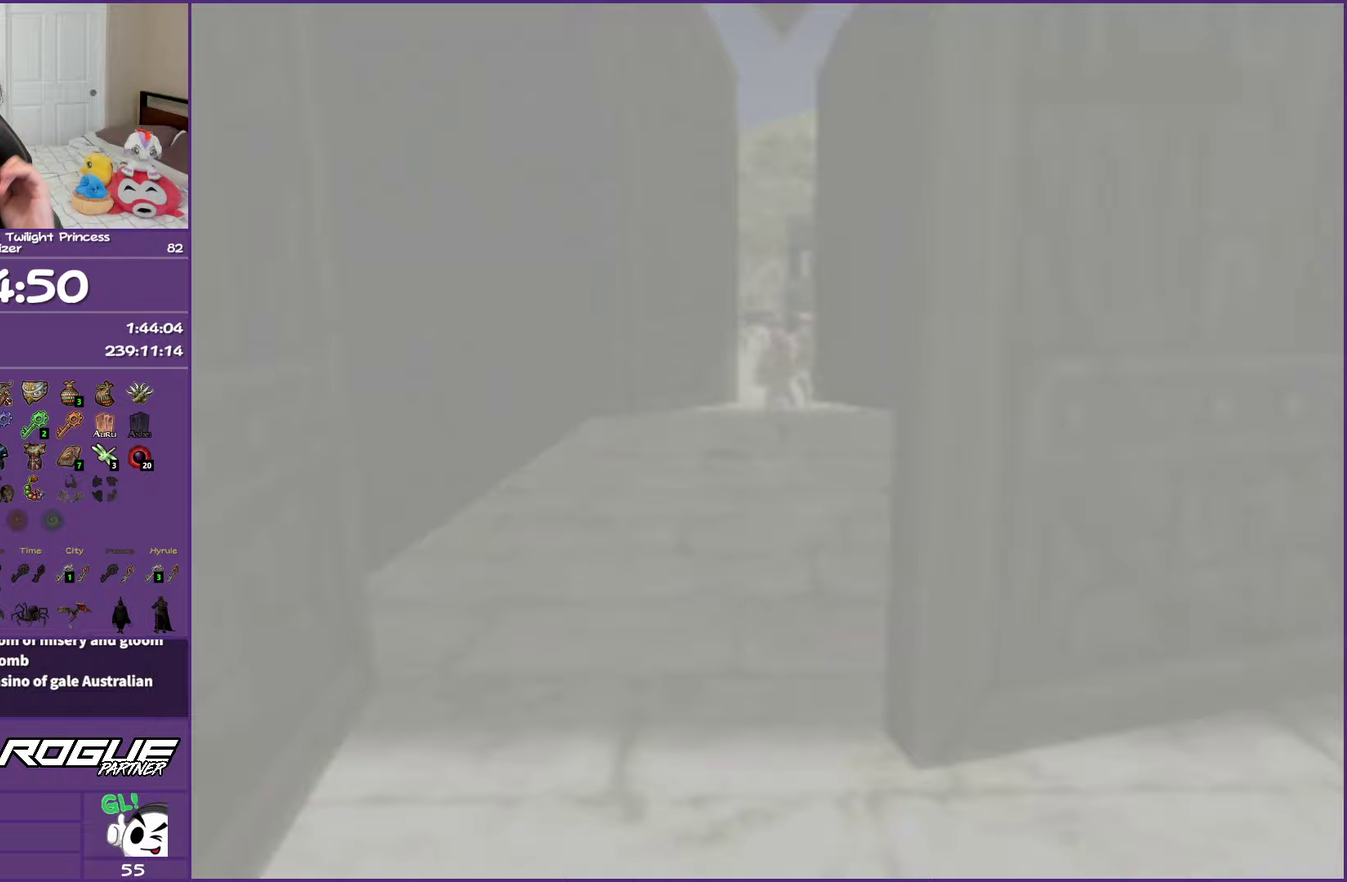
{"buttons": [], "left_stick": "center", "right_stick": "center", "events": []}
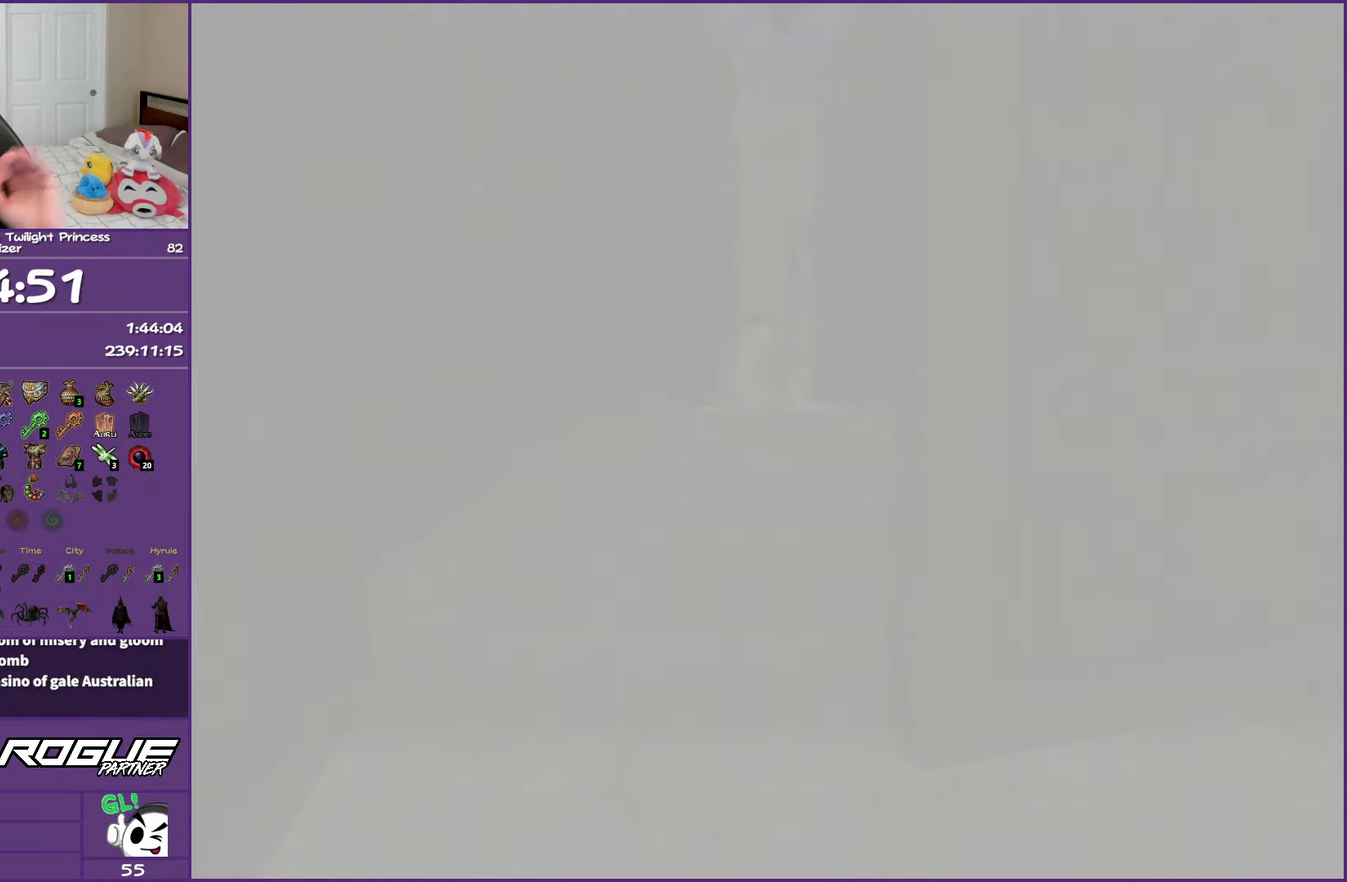
{"buttons": [], "left_stick": "center", "right_stick": "center", "events": []}
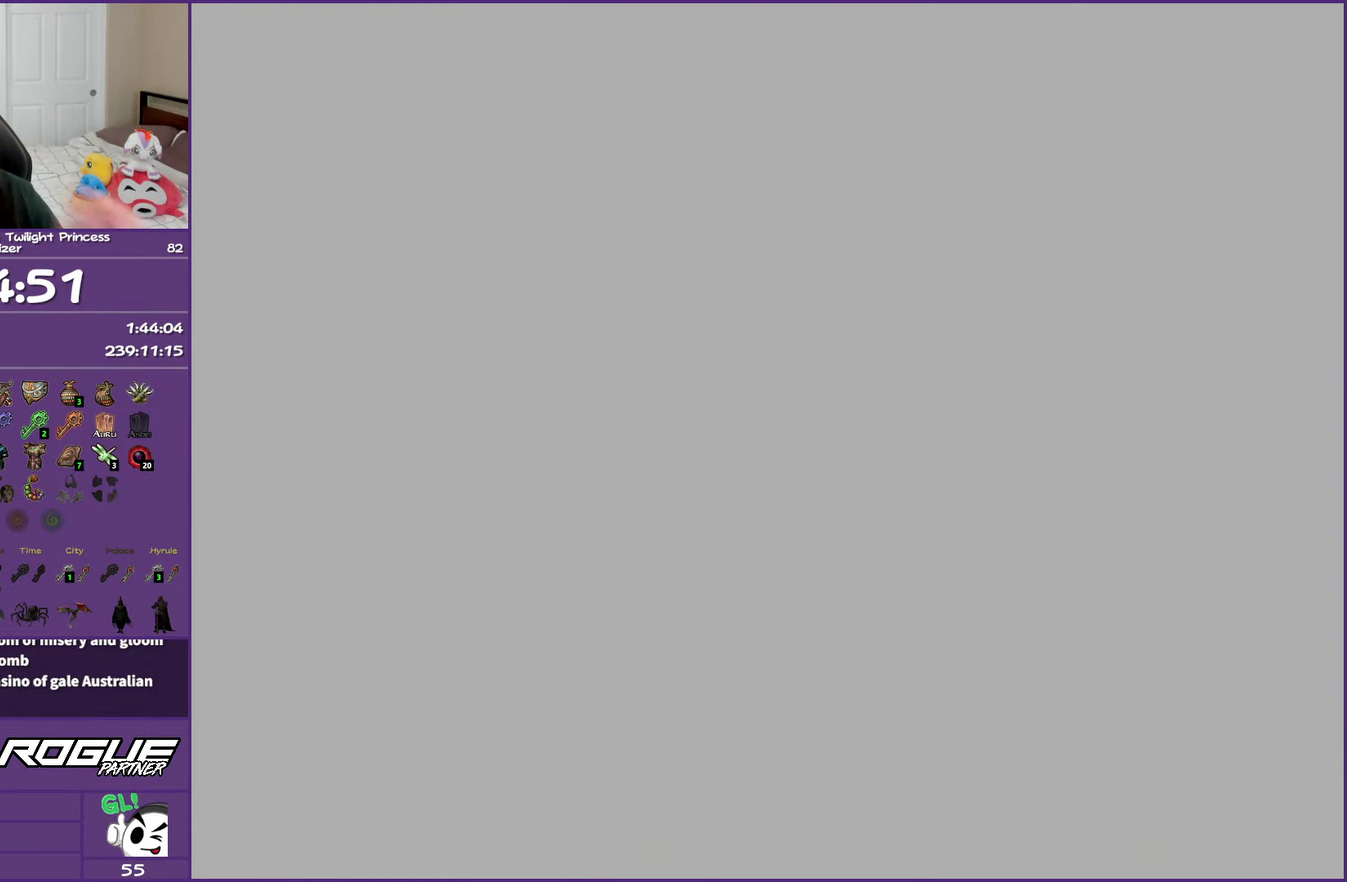
{"buttons": [], "left_stick": "down-right", "right_stick": "center", "events": [[183, "left_stick", "down-right"]]}